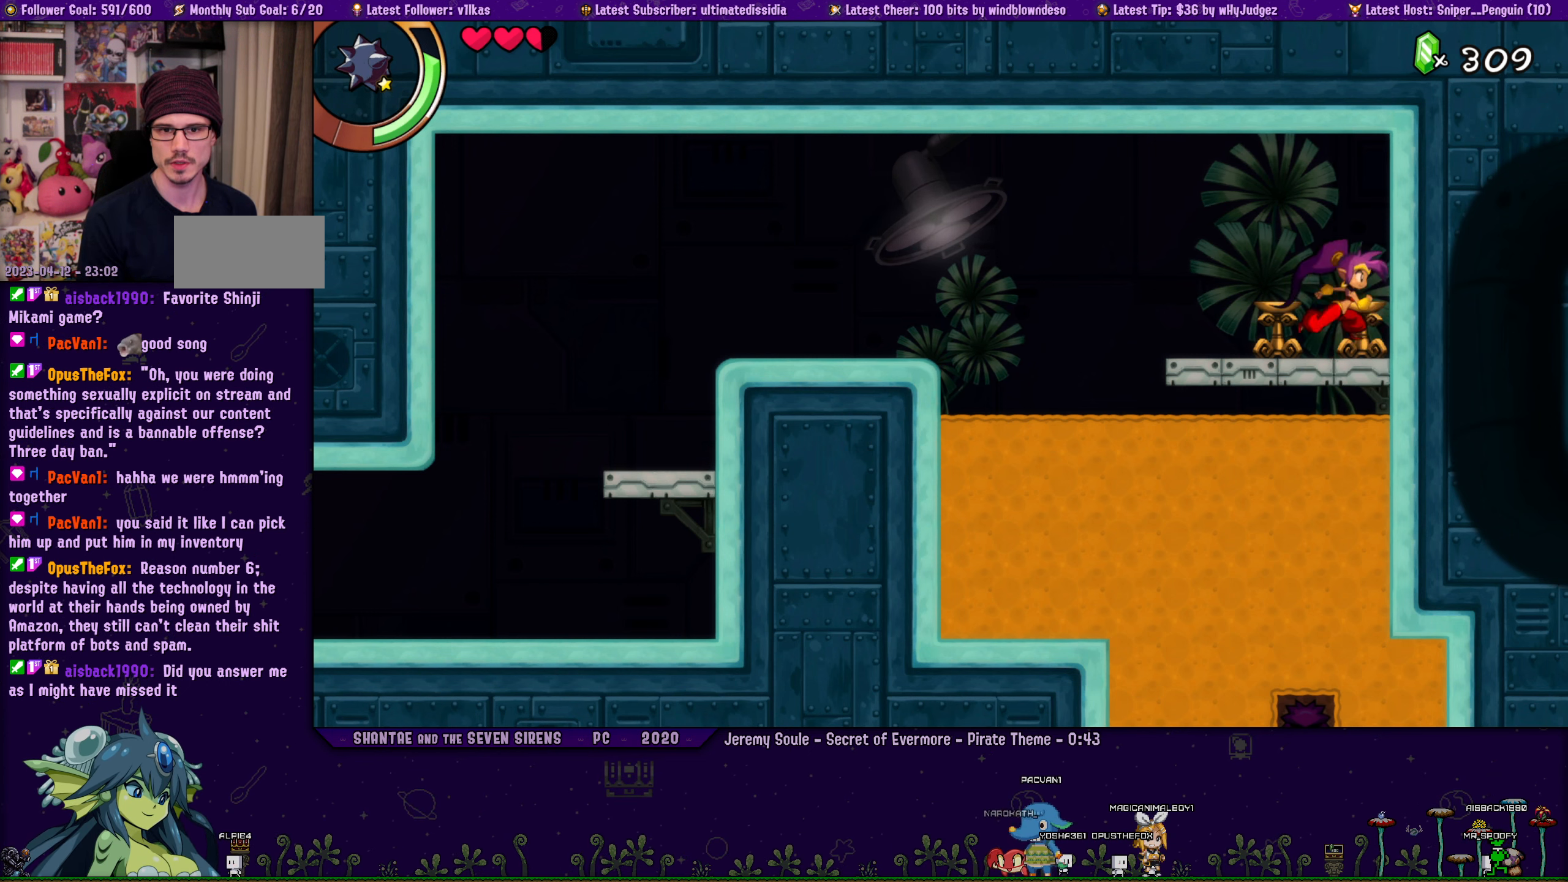
Gameplay with a controller (PlayStation layout); each line is a JSON object with the inputs held at the frame after it. "events" lists button and stick changes between this image and that frame as [ms after this image, input, new state], when the widget could be followed in between. Not read: R2 R3 right_stick.
{"buttons": [], "left_stick": "center", "events": [[50, "left_stick", "center"], [133, "DPAD_LEFT", "down"], [183, "left_stick", "right"], [200, "DPAD_LEFT", "up"], [283, "left_stick", "center"], [367, "DPAD_LEFT", "down"], [400, "left_stick", "right"], [433, "DPAD_LEFT", "up"], [500, "left_stick", "center"]]}
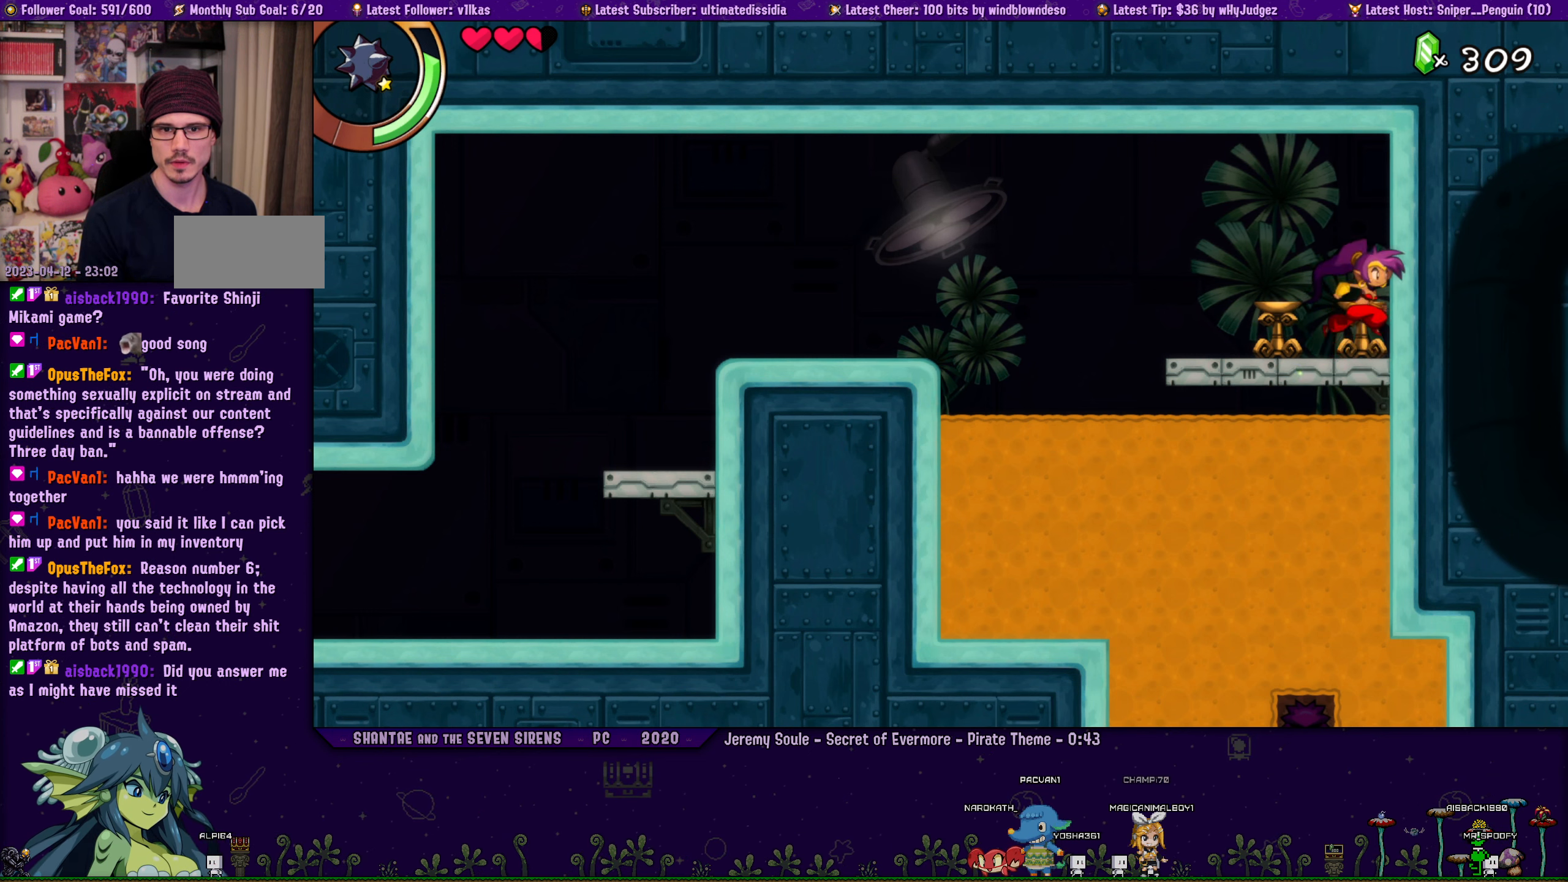
{"buttons": [], "left_stick": "center", "events": [[100, "DPAD_LEFT", "down"], [133, "left_stick", "right"], [167, "DPAD_LEFT", "up"], [217, "left_stick", "center"], [317, "DPAD_LEFT", "down"], [350, "left_stick", "right"], [383, "DPAD_LEFT", "up"], [450, "left_stick", "center"]]}
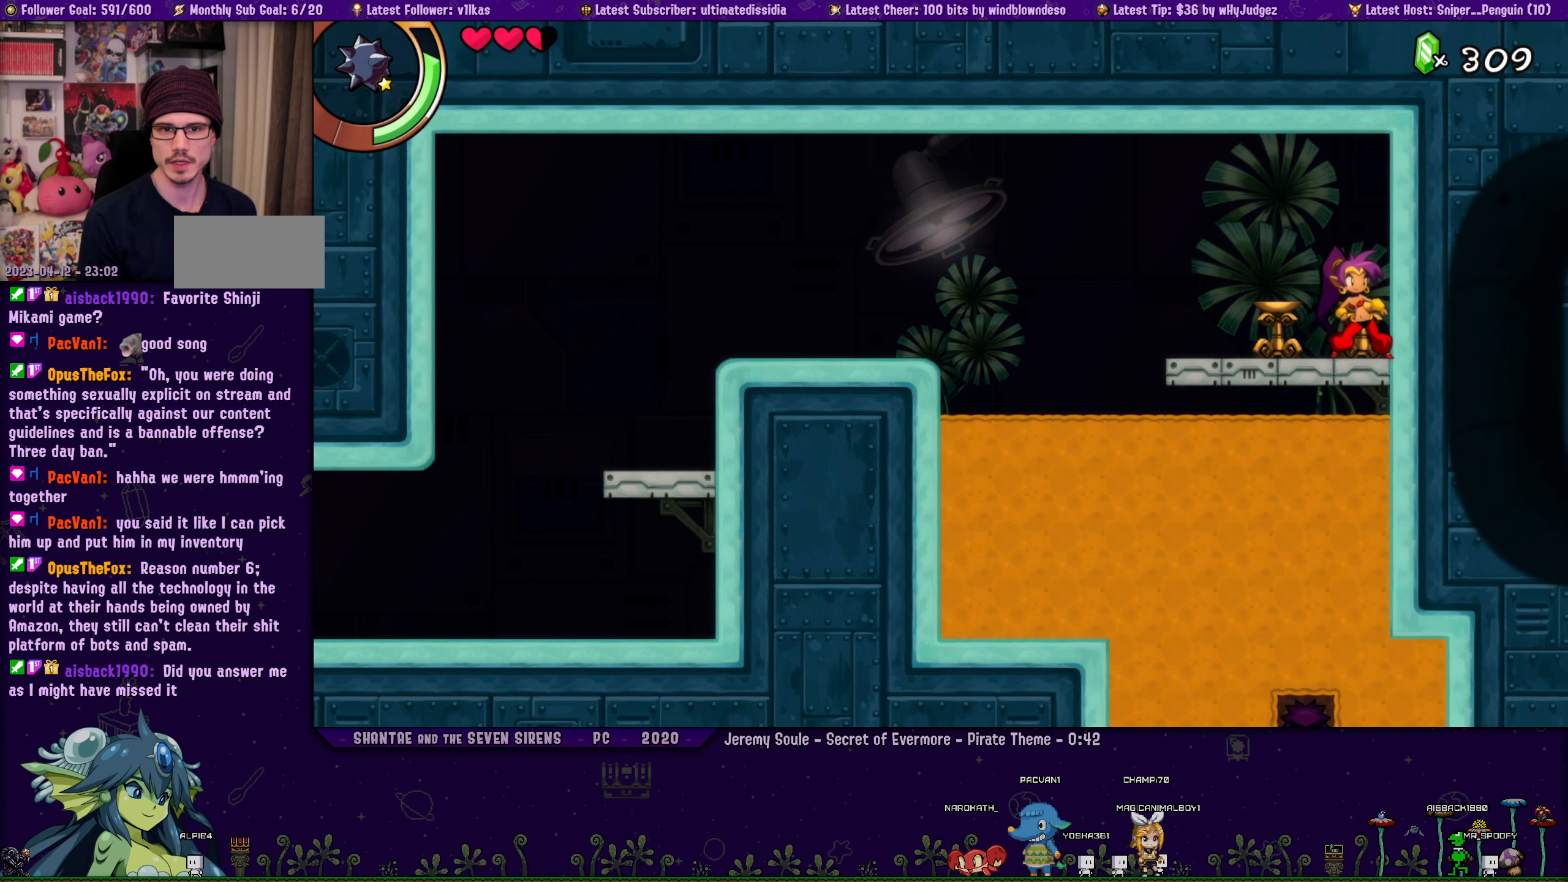
{"buttons": ["DPAD_LEFT"], "left_stick": "center", "events": [[50, "DPAD_LEFT", "down"], [100, "DPAD_LEFT", "up"], [100, "left_stick", "right"], [183, "left_stick", "center"], [250, "DPAD_LEFT", "down"], [317, "DPAD_LEFT", "up"], [317, "left_stick", "right"], [400, "left_stick", "center"], [500, "DPAD_LEFT", "down"]]}
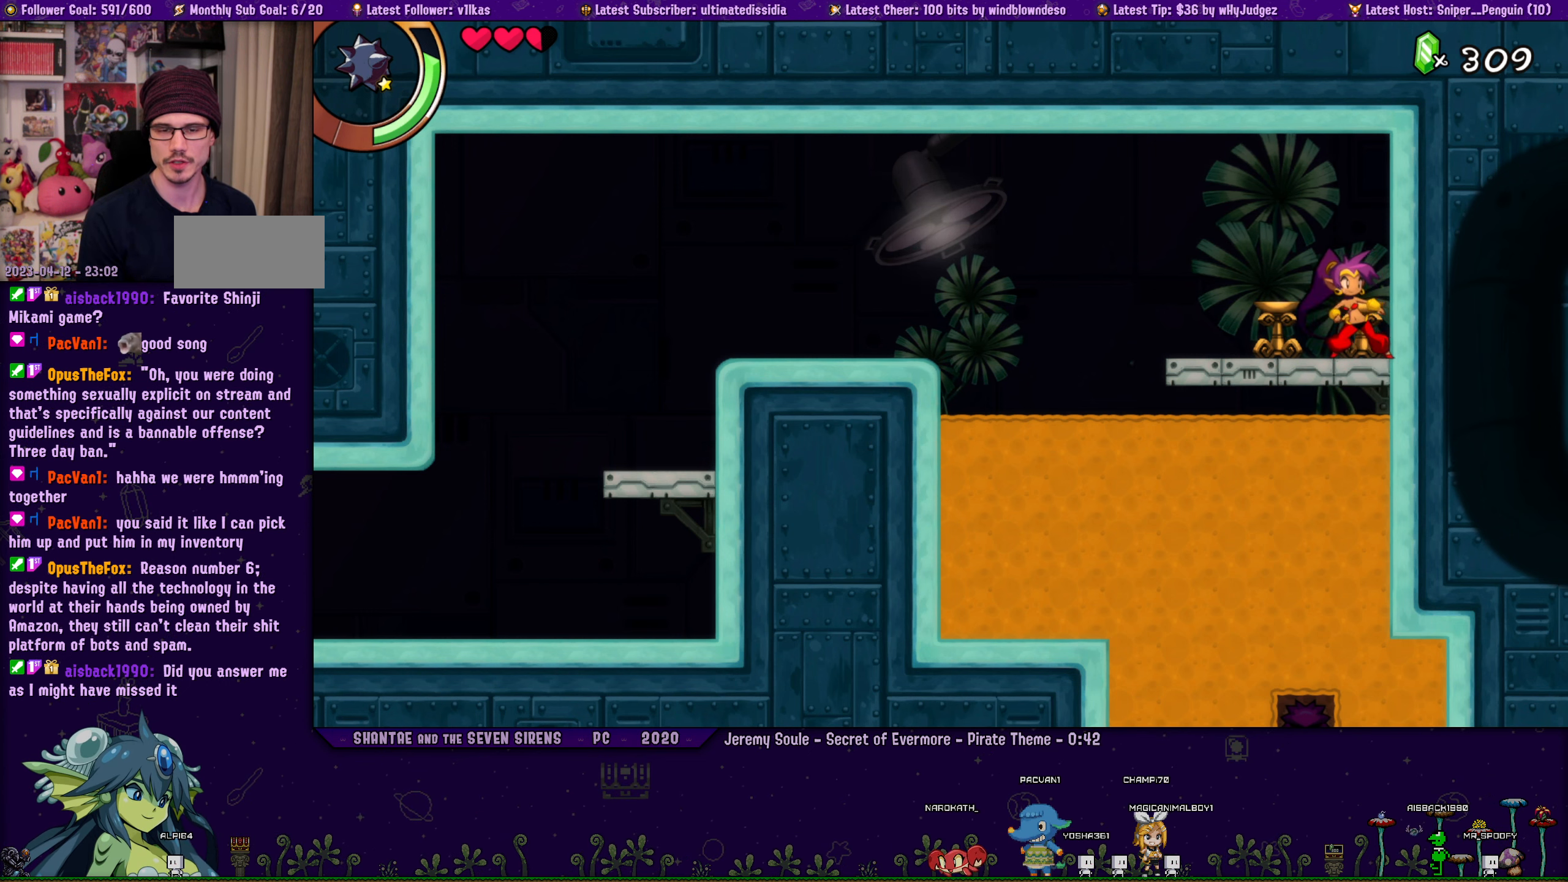
{"buttons": [], "left_stick": "right", "events": [[50, "DPAD_LEFT", "up"], [50, "left_stick", "right"], [133, "left_stick", "center"], [200, "DPAD_LEFT", "down"], [233, "left_stick", "right"], [267, "DPAD_LEFT", "up"], [333, "left_stick", "center"], [417, "DPAD_LEFT", "down"], [467, "DPAD_LEFT", "up"], [484, "left_stick", "right"]]}
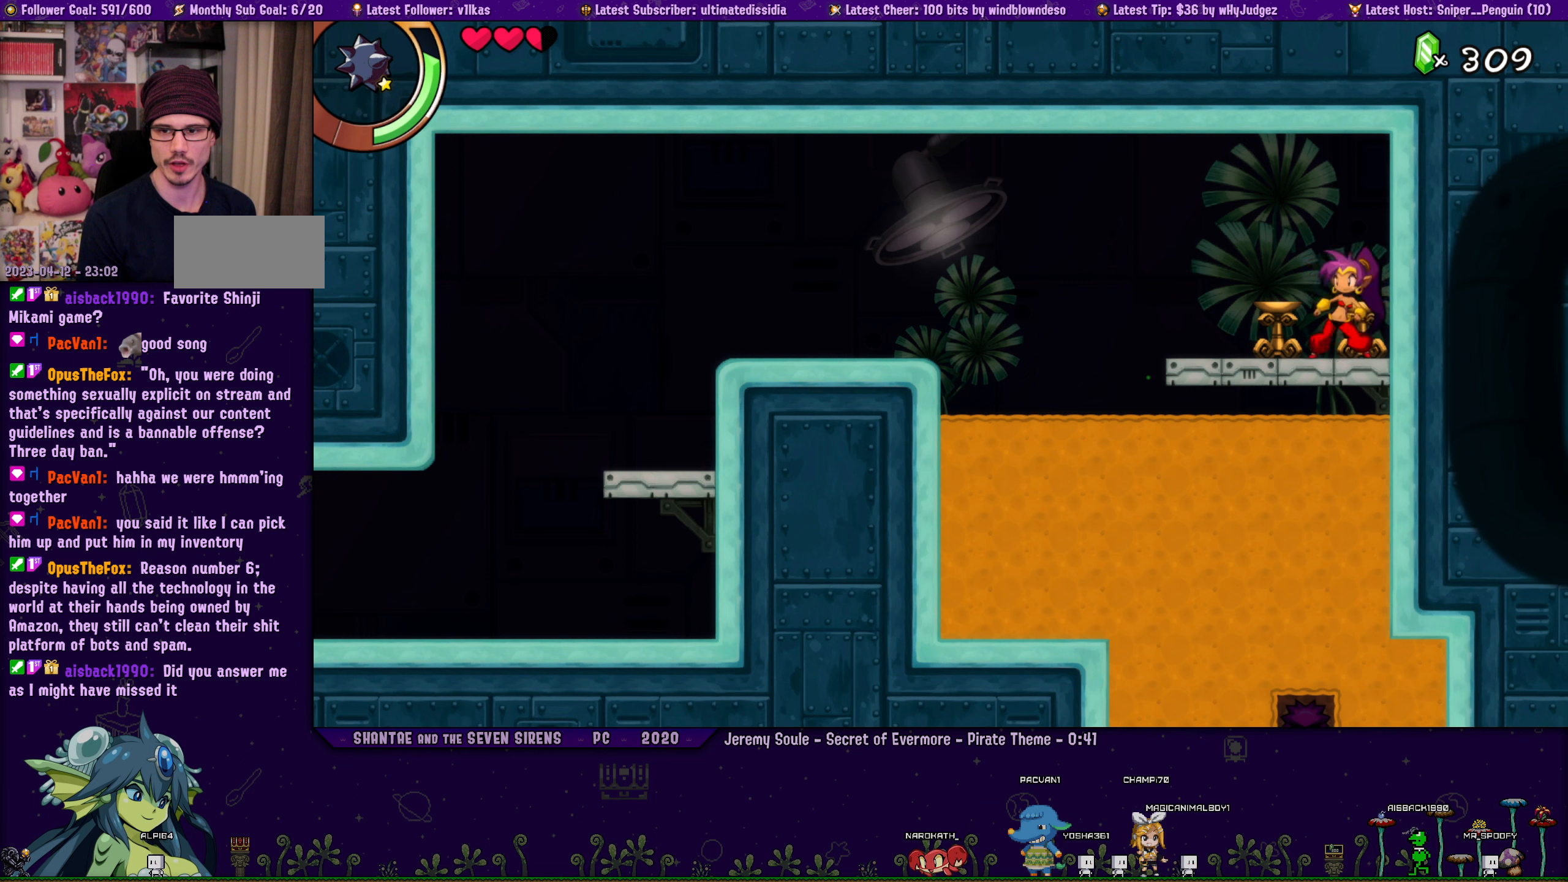
{"buttons": [], "left_stick": "right", "events": [[100, "left_stick", "center"], [134, "DPAD_LEFT", "down"], [167, "DPAD_LEFT", "up"], [234, "left_stick", "right"], [317, "DPAD_LEFT", "down"], [334, "left_stick", "center"], [367, "DPAD_LEFT", "up"], [467, "left_stick", "right"]]}
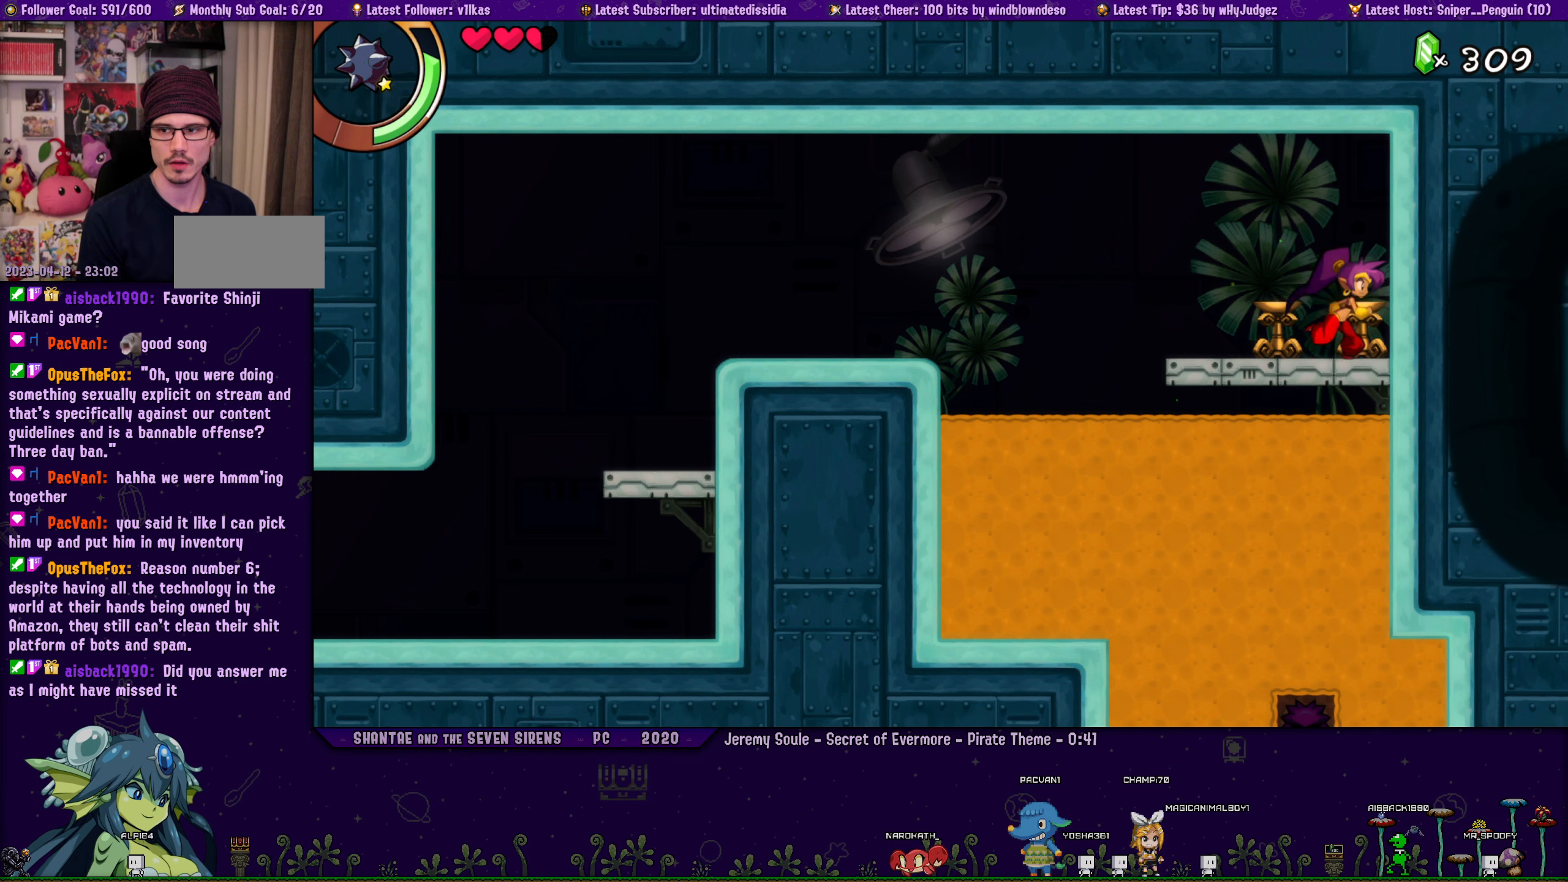
{"buttons": [], "left_stick": "right", "events": [[34, "DPAD_LEFT", "down"], [67, "left_stick", "center"], [84, "DPAD_LEFT", "up"], [217, "left_stick", "right"], [234, "DPAD_LEFT", "down"], [284, "DPAD_LEFT", "up"], [317, "left_stick", "center"], [434, "DPAD_LEFT", "down"], [484, "left_stick", "right"], [500, "DPAD_LEFT", "up"]]}
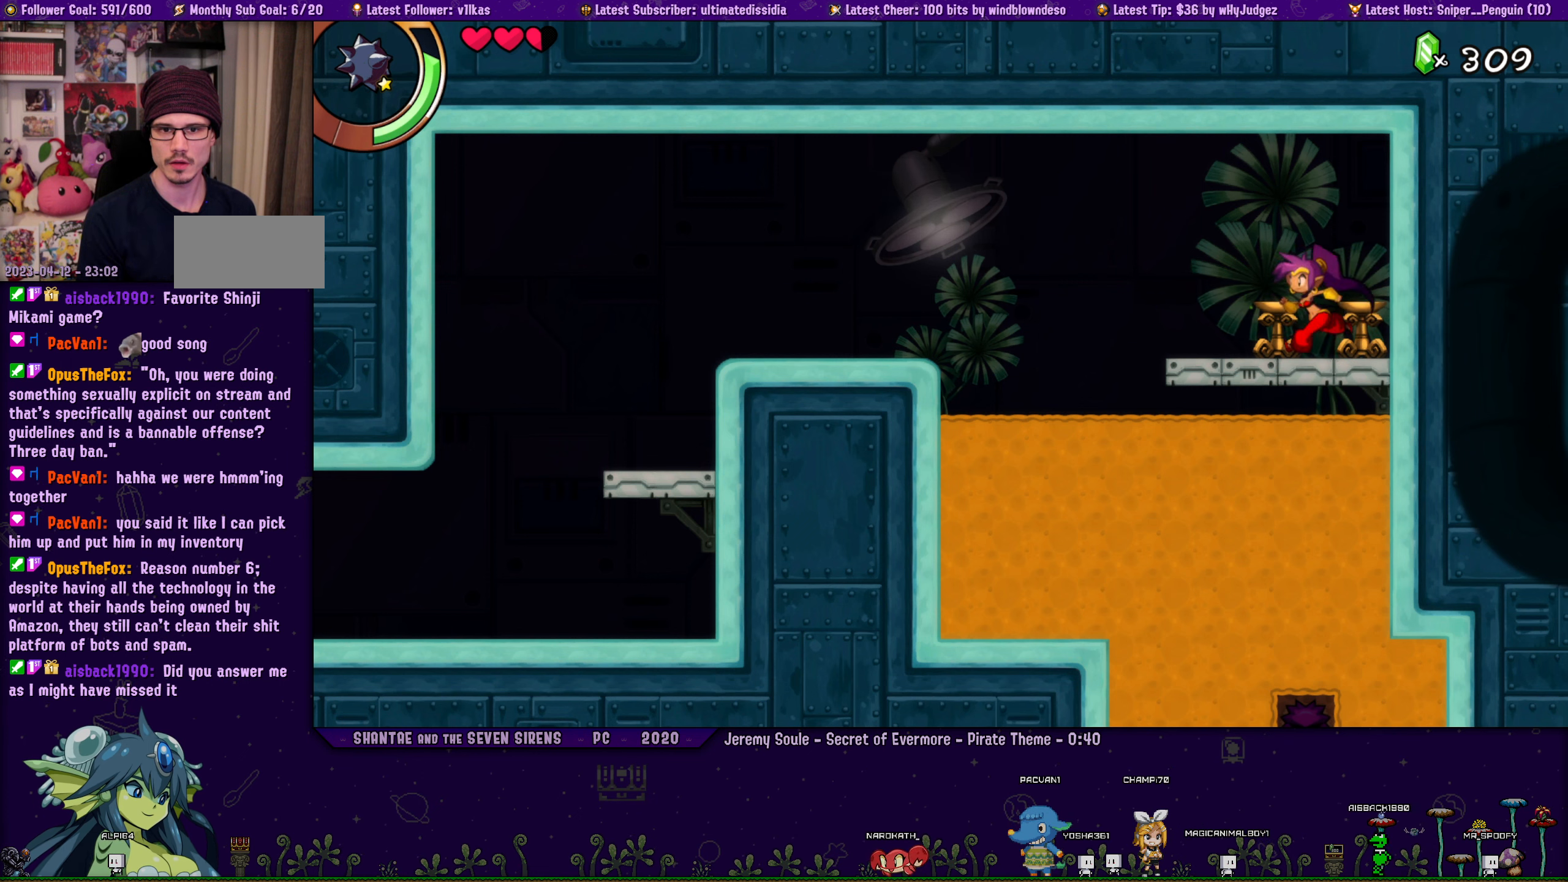
{"buttons": [], "left_stick": "right", "events": [[67, "left_stick", "center"], [150, "DPAD_LEFT", "down"], [200, "DPAD_LEFT", "up"], [217, "left_stick", "right"], [317, "left_stick", "center"], [384, "DPAD_LEFT", "down"], [434, "left_stick", "right"], [450, "DPAD_LEFT", "up"]]}
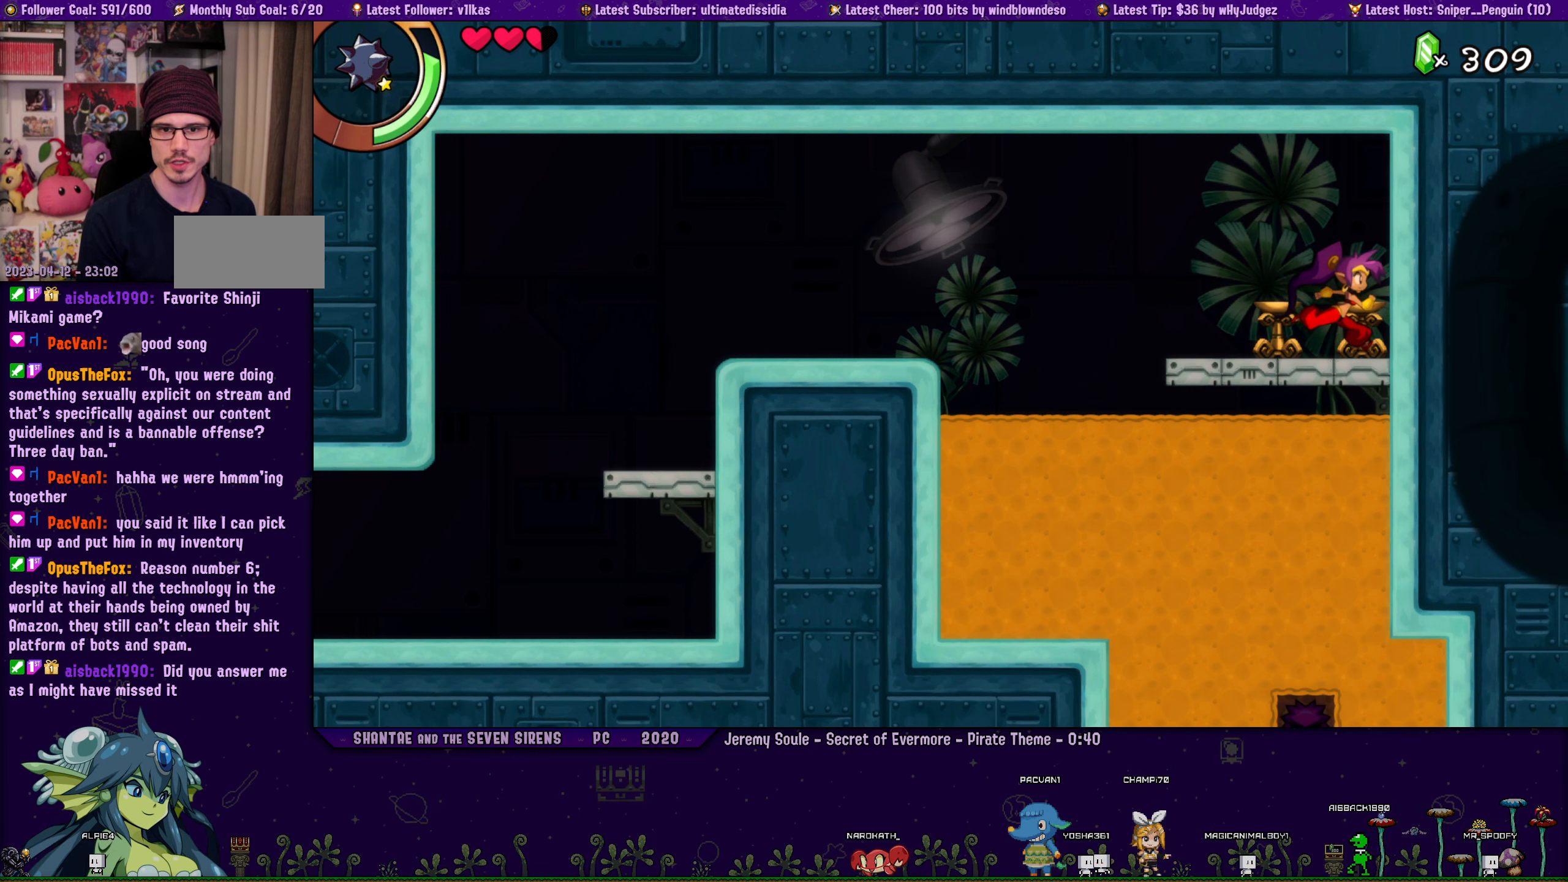
{"buttons": [], "left_stick": "right", "events": [[34, "left_stick", "center"], [134, "left_stick", "right"], [284, "left_stick", "center"], [417, "DPAD_LEFT", "down"], [484, "DPAD_LEFT", "up"], [500, "left_stick", "right"]]}
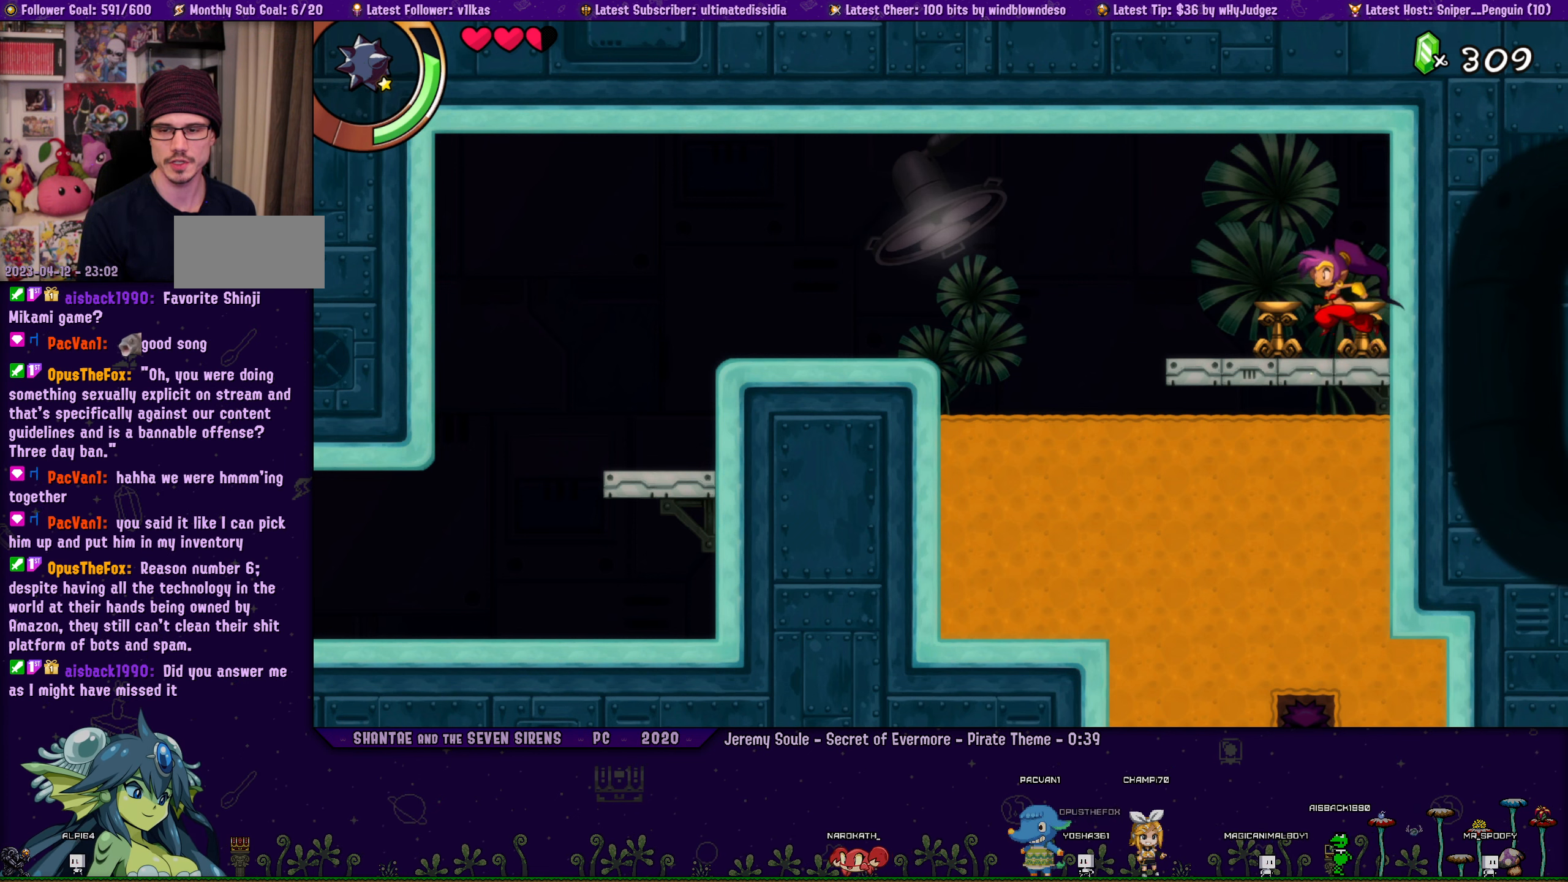
{"buttons": [], "left_stick": "right", "events": [[84, "left_stick", "center"], [134, "DPAD_LEFT", "down"], [184, "DPAD_LEFT", "up"], [200, "left_stick", "right"], [317, "left_stick", "center"], [400, "DPAD_LEFT", "down"], [450, "DPAD_LEFT", "up"], [467, "left_stick", "right"]]}
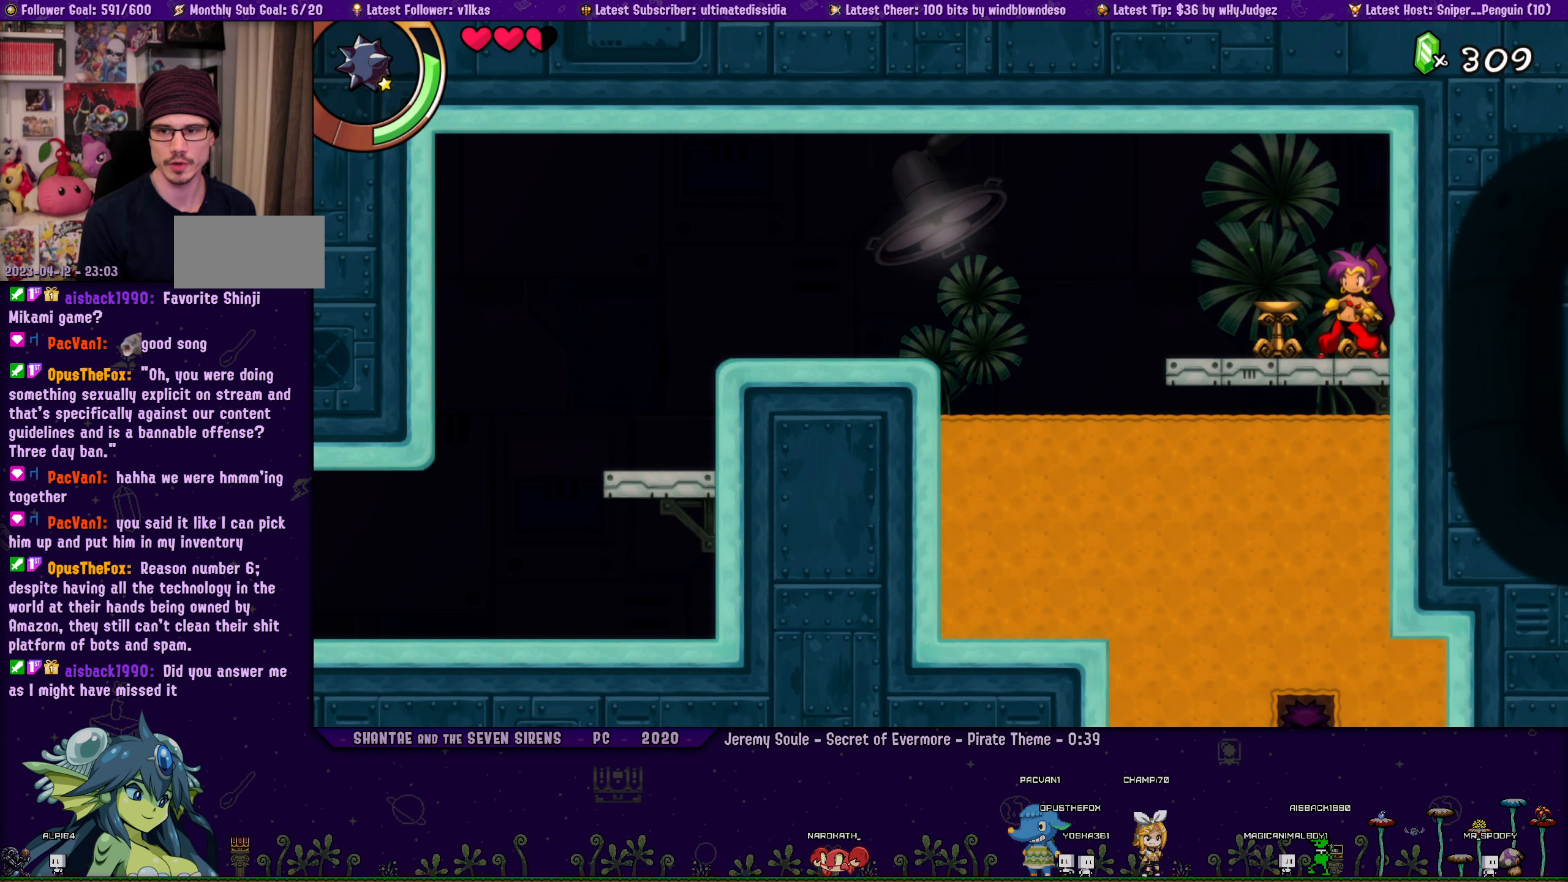
{"buttons": [], "left_stick": "right", "events": [[67, "left_stick", "center"], [134, "DPAD_LEFT", "down"], [184, "DPAD_LEFT", "up"], [217, "left_stick", "right"], [317, "left_stick", "center"], [367, "DPAD_LEFT", "down"], [434, "DPAD_LEFT", "up"], [467, "left_stick", "right"]]}
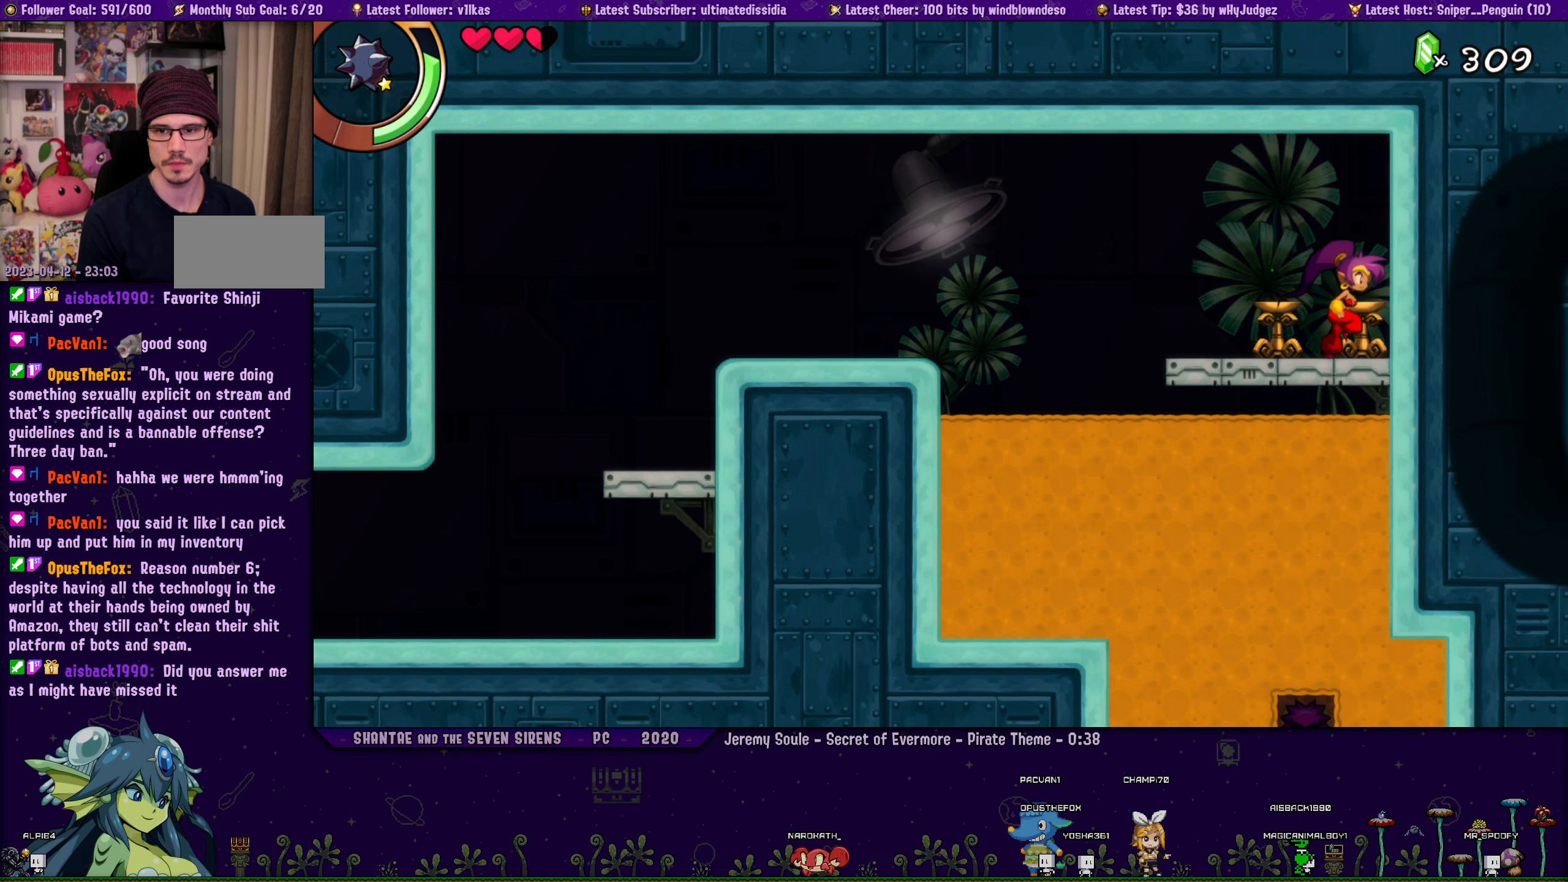
{"buttons": [], "left_stick": "right", "events": [[84, "left_stick", "center"], [100, "DPAD_LEFT", "down"], [167, "DPAD_LEFT", "up"], [184, "left_stick", "right"], [284, "left_stick", "center"], [334, "DPAD_LEFT", "down"], [400, "DPAD_LEFT", "up"], [417, "left_stick", "right"]]}
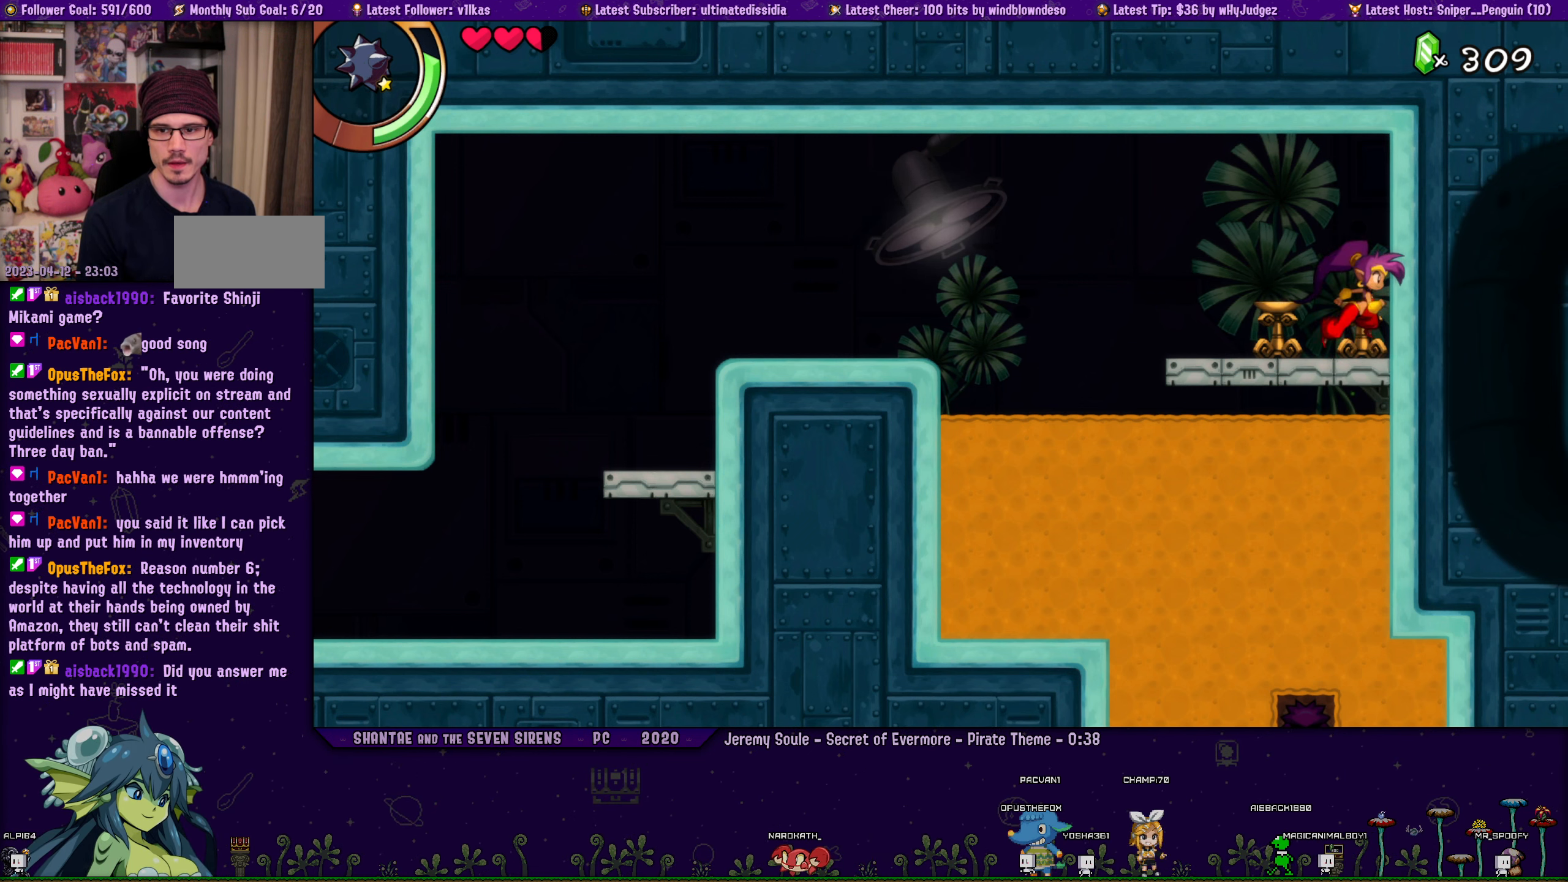
{"buttons": [], "left_stick": "center", "events": [[17, "left_stick", "center"], [117, "DPAD_LEFT", "down"], [134, "left_stick", "right"], [184, "DPAD_LEFT", "up"], [234, "left_stick", "center"], [317, "left_stick", "right"], [350, "DPAD_LEFT", "down"], [400, "DPAD_LEFT", "up"], [417, "left_stick", "center"]]}
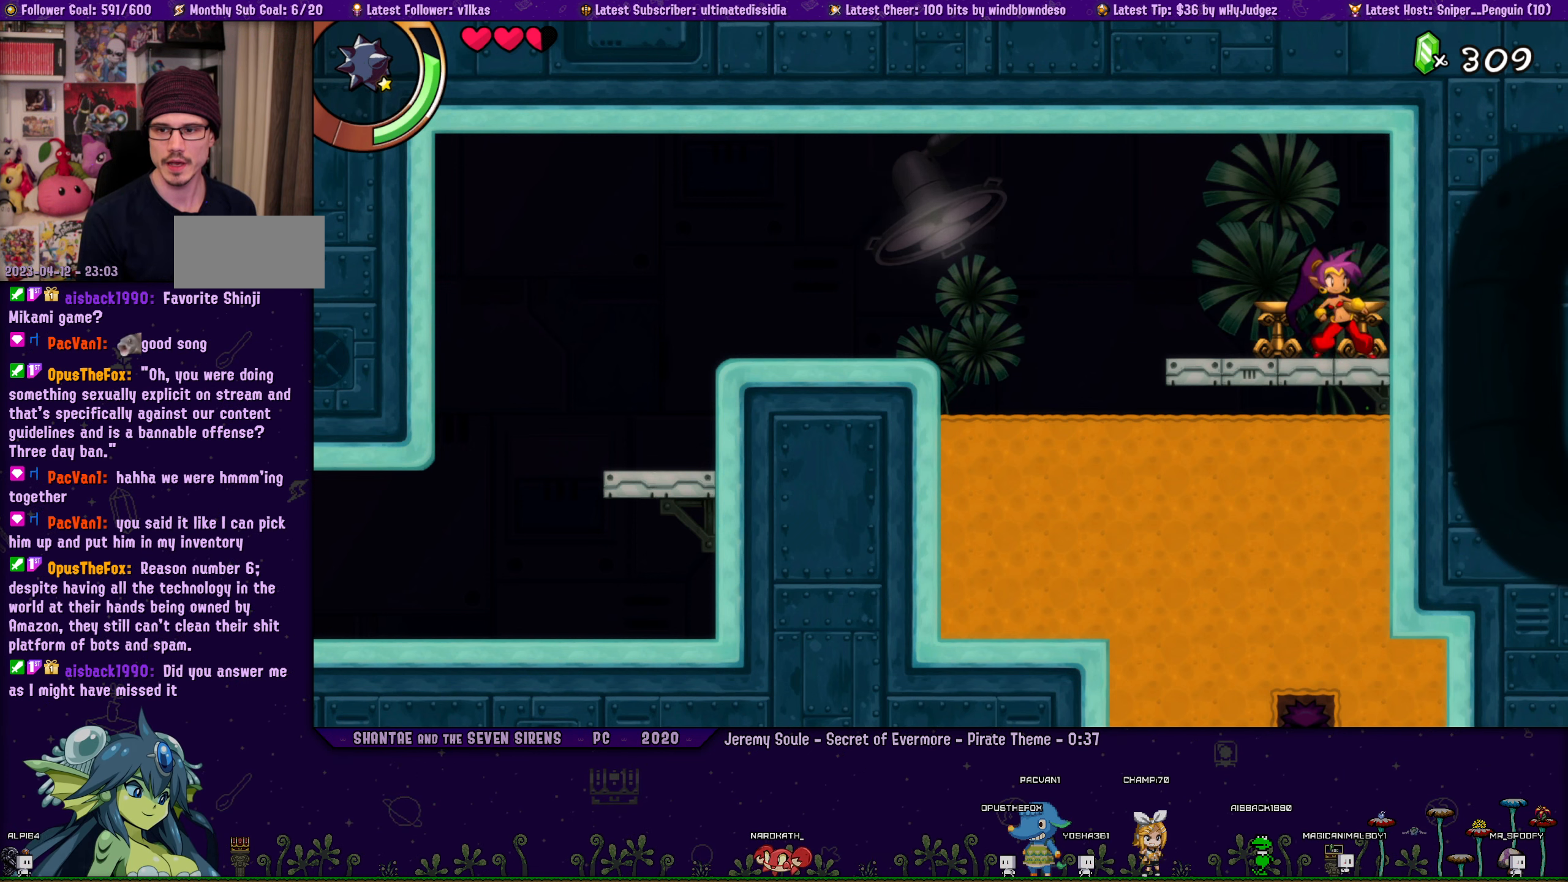
{"buttons": [], "left_stick": "right", "events": [[50, "left_stick", "right"], [84, "DPAD_LEFT", "down"], [150, "DPAD_LEFT", "up"], [167, "left_stick", "center"], [284, "left_stick", "right"], [334, "DPAD_LEFT", "down"], [384, "left_stick", "center"], [400, "DPAD_LEFT", "up"], [484, "left_stick", "right"]]}
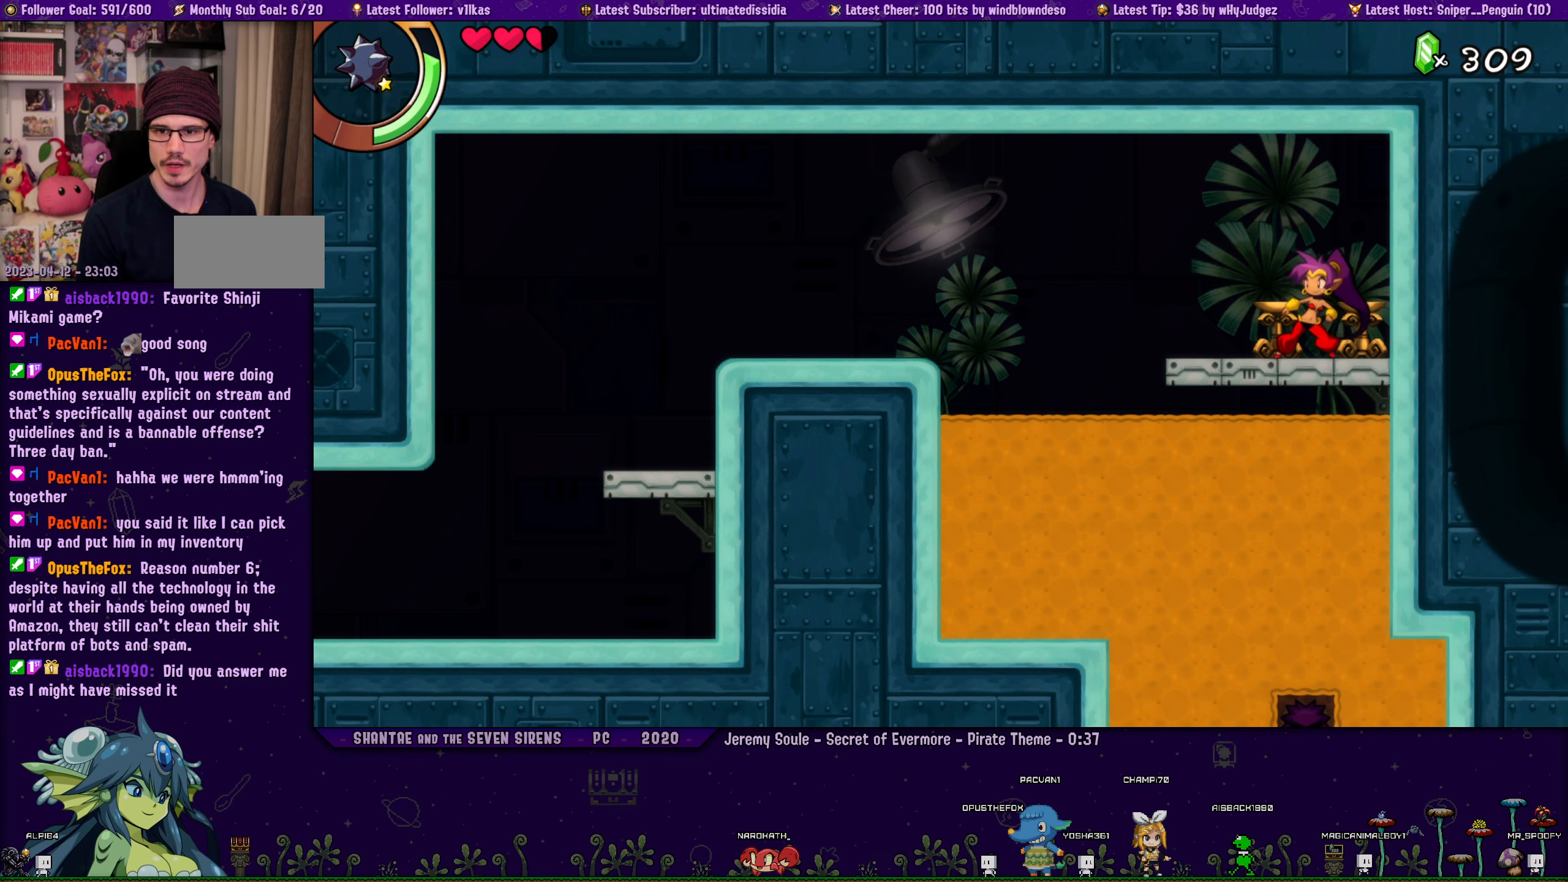
{"buttons": [], "left_stick": "right", "events": [[50, "DPAD_LEFT", "down"], [117, "left_stick", "center"], [134, "DPAD_LEFT", "up"], [417, "left_stick", "right"]]}
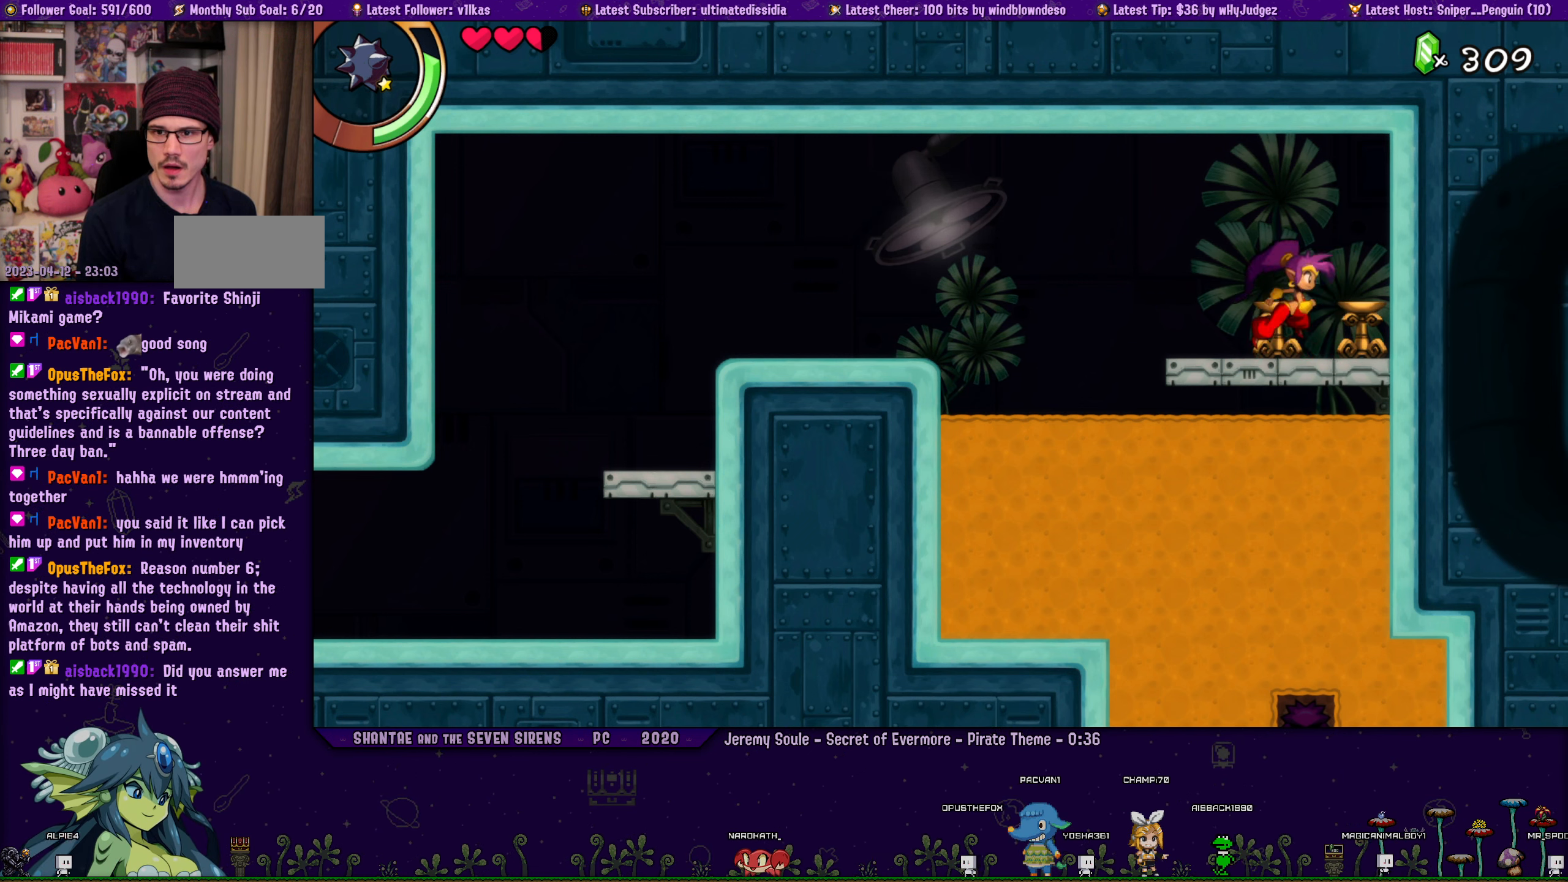
{"buttons": [], "left_stick": "right", "events": [[50, "DPAD_LEFT", "down"], [50, "left_stick", "center"], [116, "DPAD_LEFT", "up"], [400, "left_stick", "right"]]}
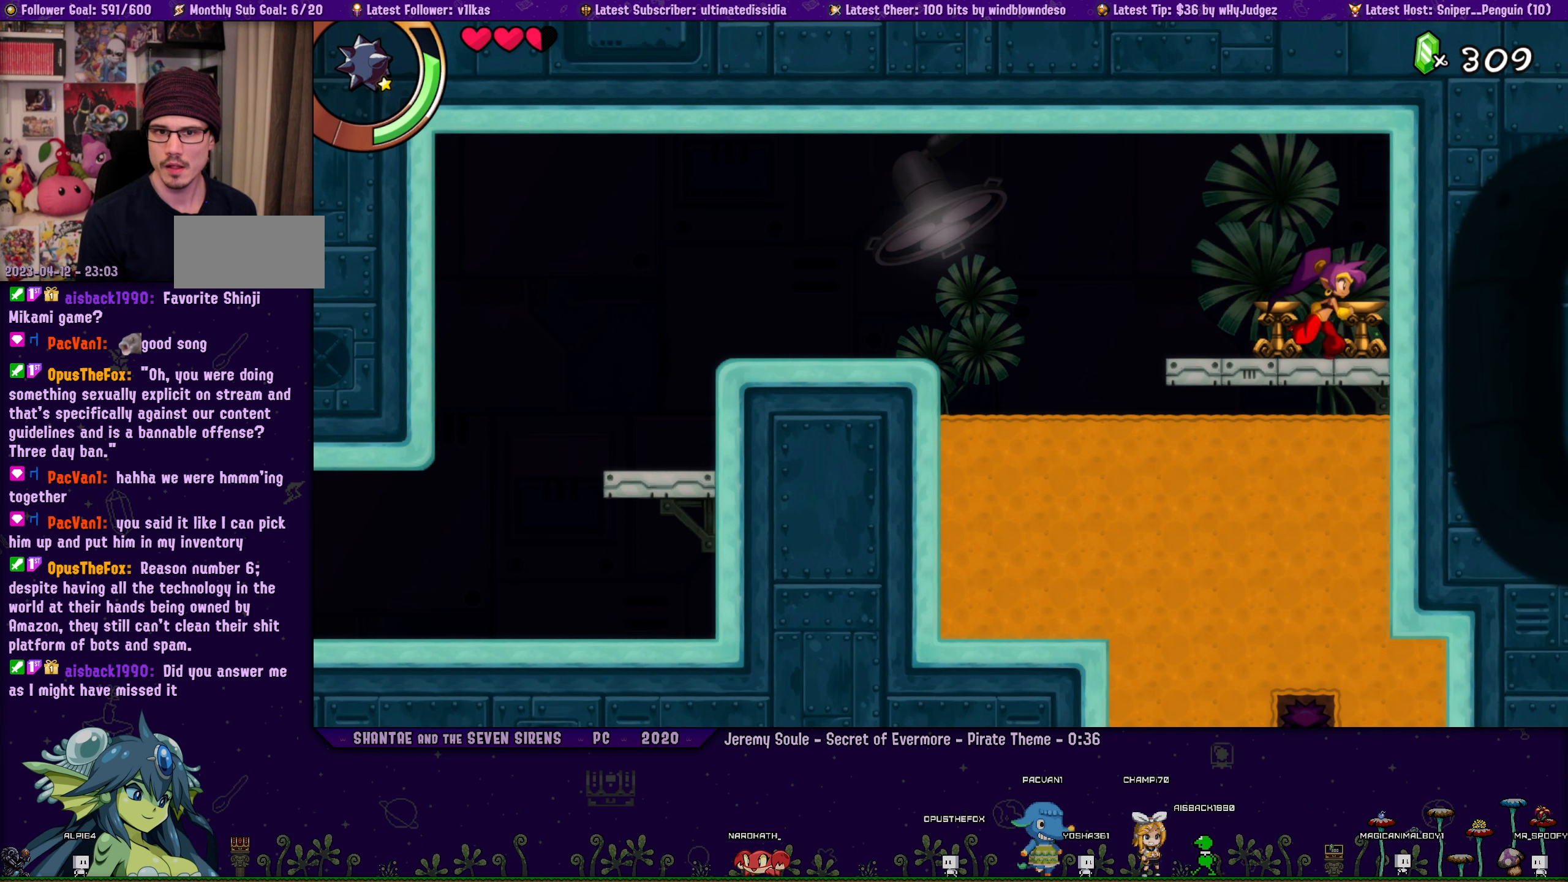
{"buttons": [], "left_stick": "center", "events": [[116, "left_stick", "center"], [216, "DPAD_LEFT", "down"], [300, "DPAD_LEFT", "up"], [316, "left_stick", "right"], [416, "left_stick", "center"]]}
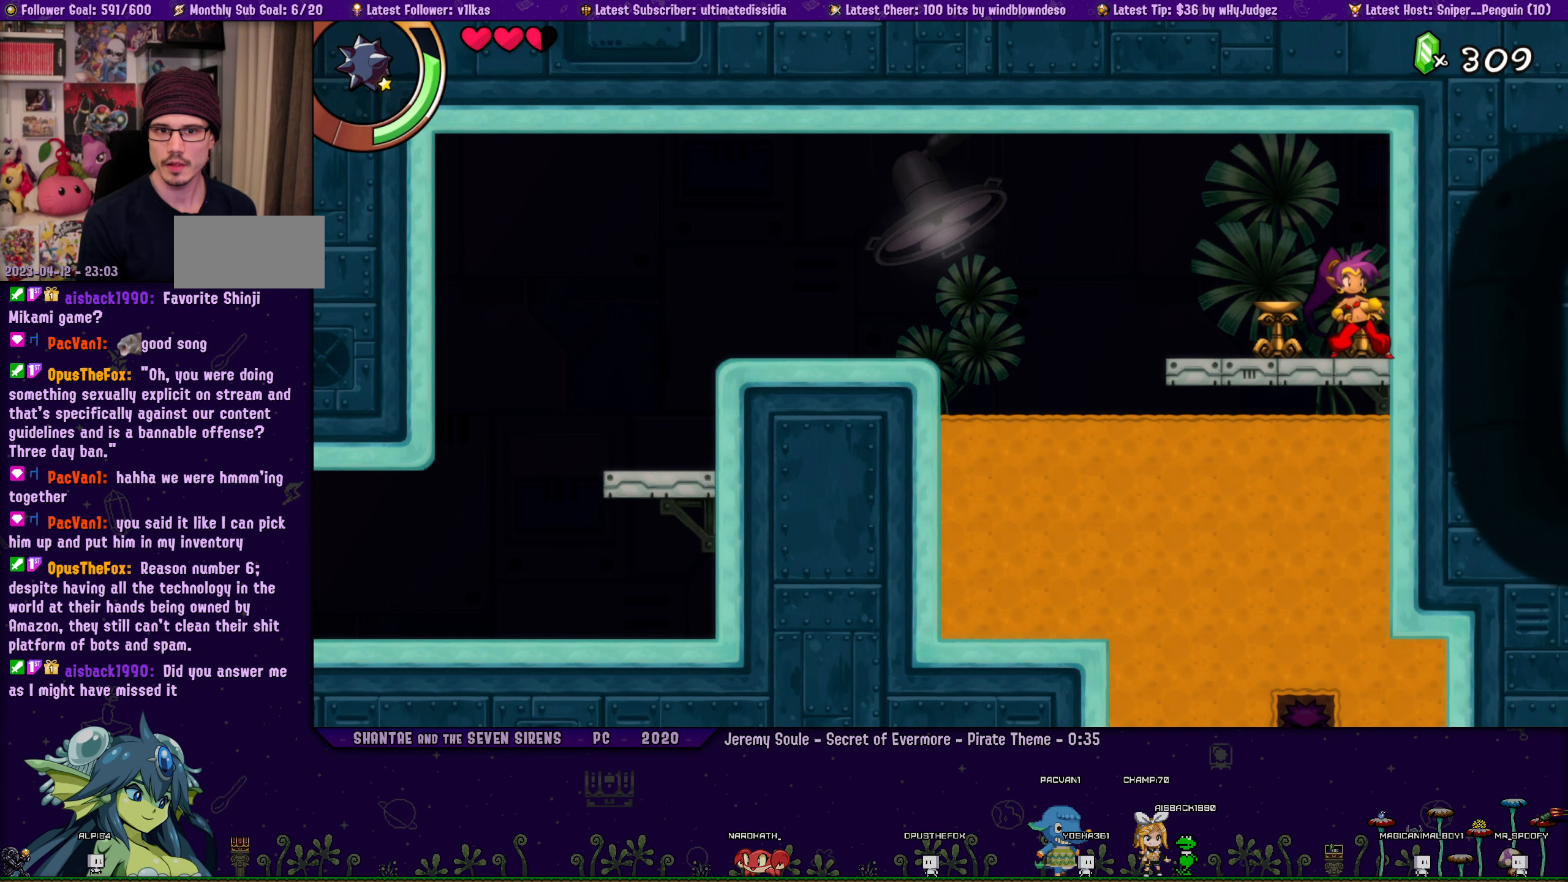
{"buttons": [], "left_stick": "center", "events": [[133, "left_stick", "right"], [166, "DPAD_LEFT", "down"], [250, "DPAD_LEFT", "up"], [416, "left_stick", "center"]]}
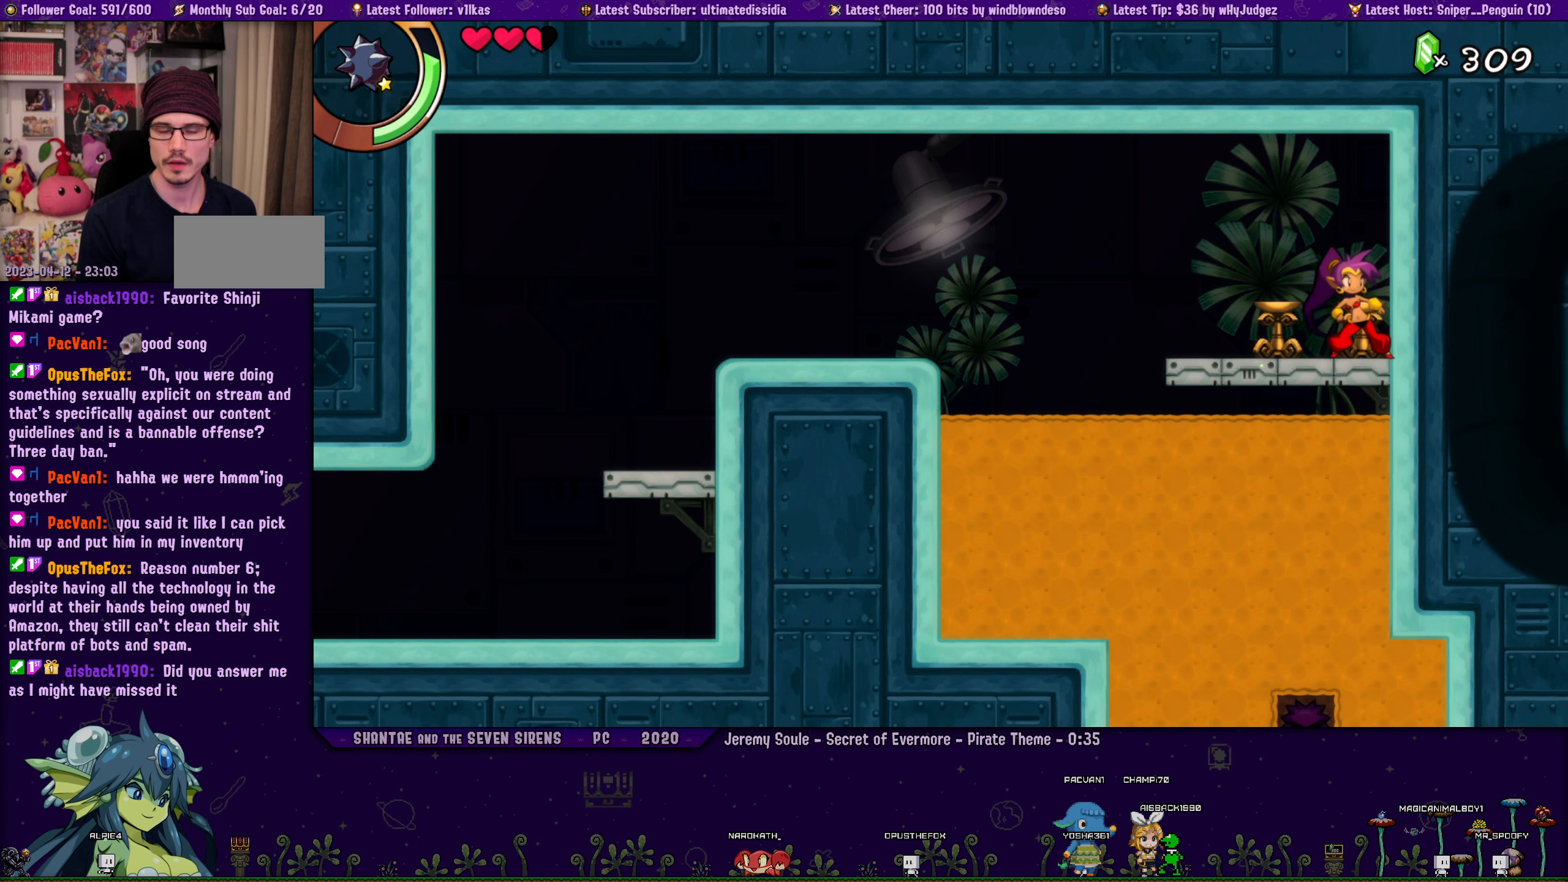
{"buttons": [], "left_stick": "center", "events": [[83, "left_stick", "right"], [333, "left_stick", "center"]]}
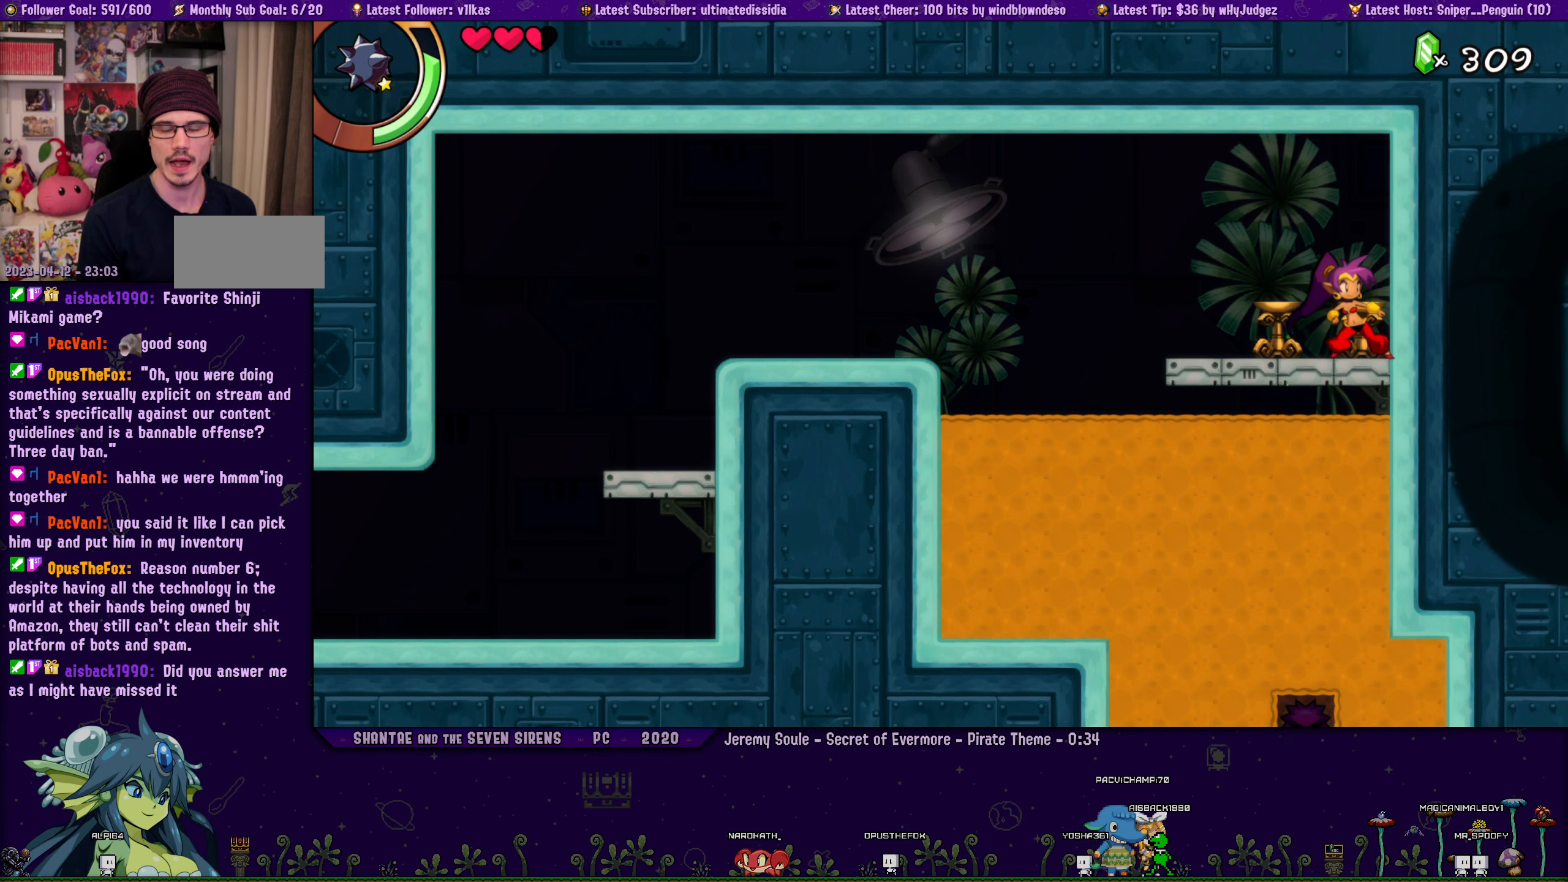
{"buttons": [], "left_stick": "center", "events": [[450, "DPAD_LEFT", "down"], [500, "DPAD_LEFT", "up"]]}
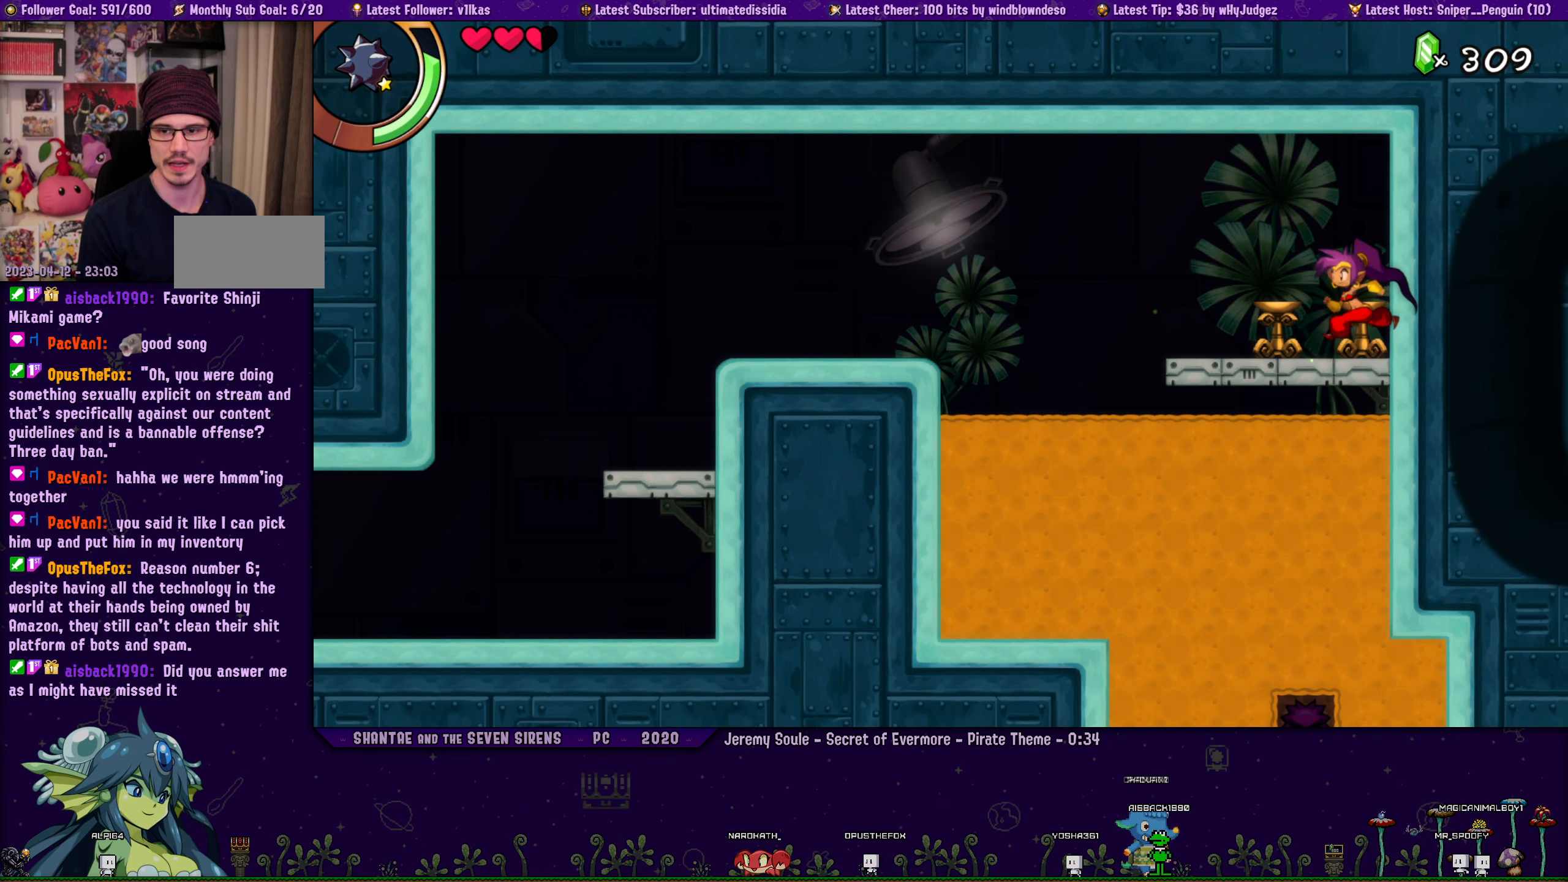
{"buttons": [], "left_stick": "right", "events": [[16, "left_stick", "right"], [150, "left_stick", "center"], [183, "DPAD_LEFT", "down"], [250, "DPAD_LEFT", "up"], [300, "left_stick", "right"]]}
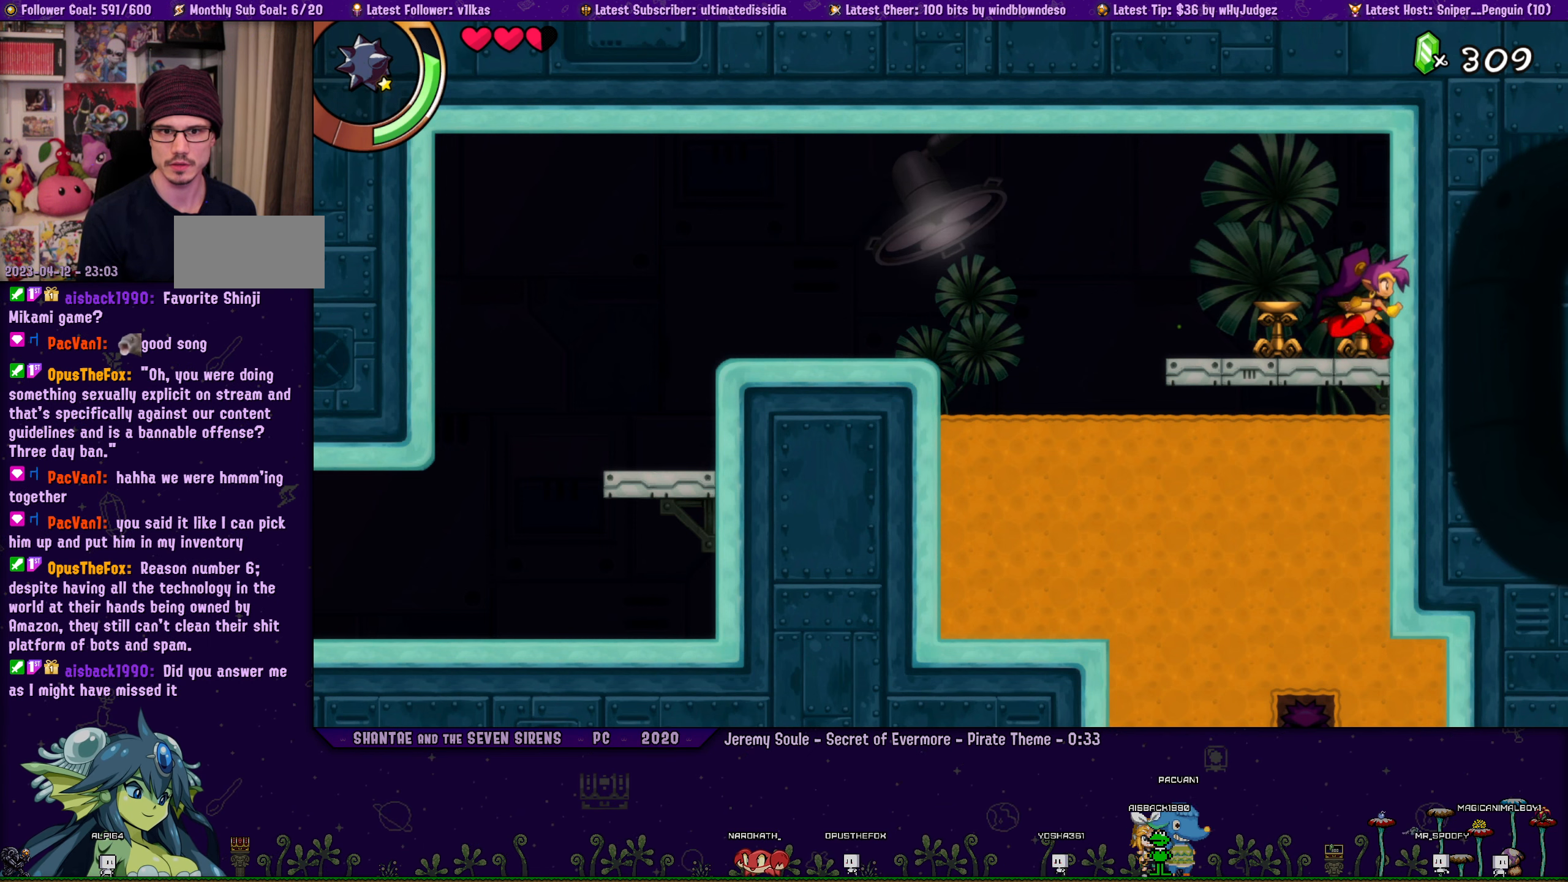
{"buttons": [], "left_stick": "center", "events": [[50, "left_stick", "center"], [150, "DPAD_LEFT", "down"], [200, "DPAD_LEFT", "up"], [250, "left_stick", "right"], [383, "left_stick", "center"]]}
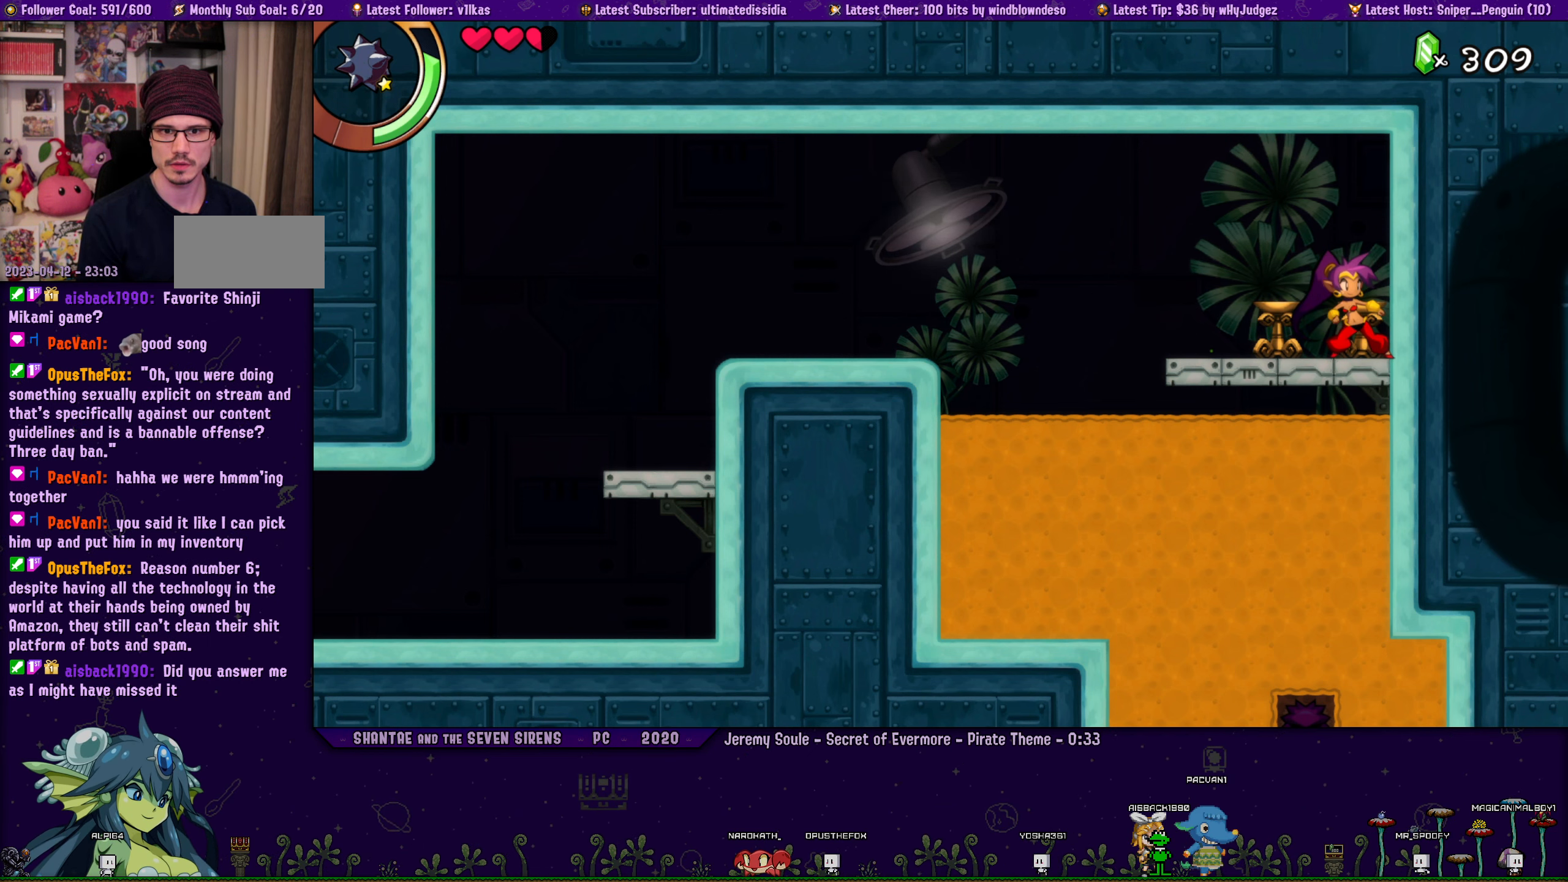
{"buttons": [], "left_stick": "center", "events": [[50, "left_stick", "right"], [183, "left_stick", "center"], [316, "DPAD_LEFT", "down"], [383, "left_stick", "right"], [400, "DPAD_LEFT", "up"], [500, "left_stick", "center"]]}
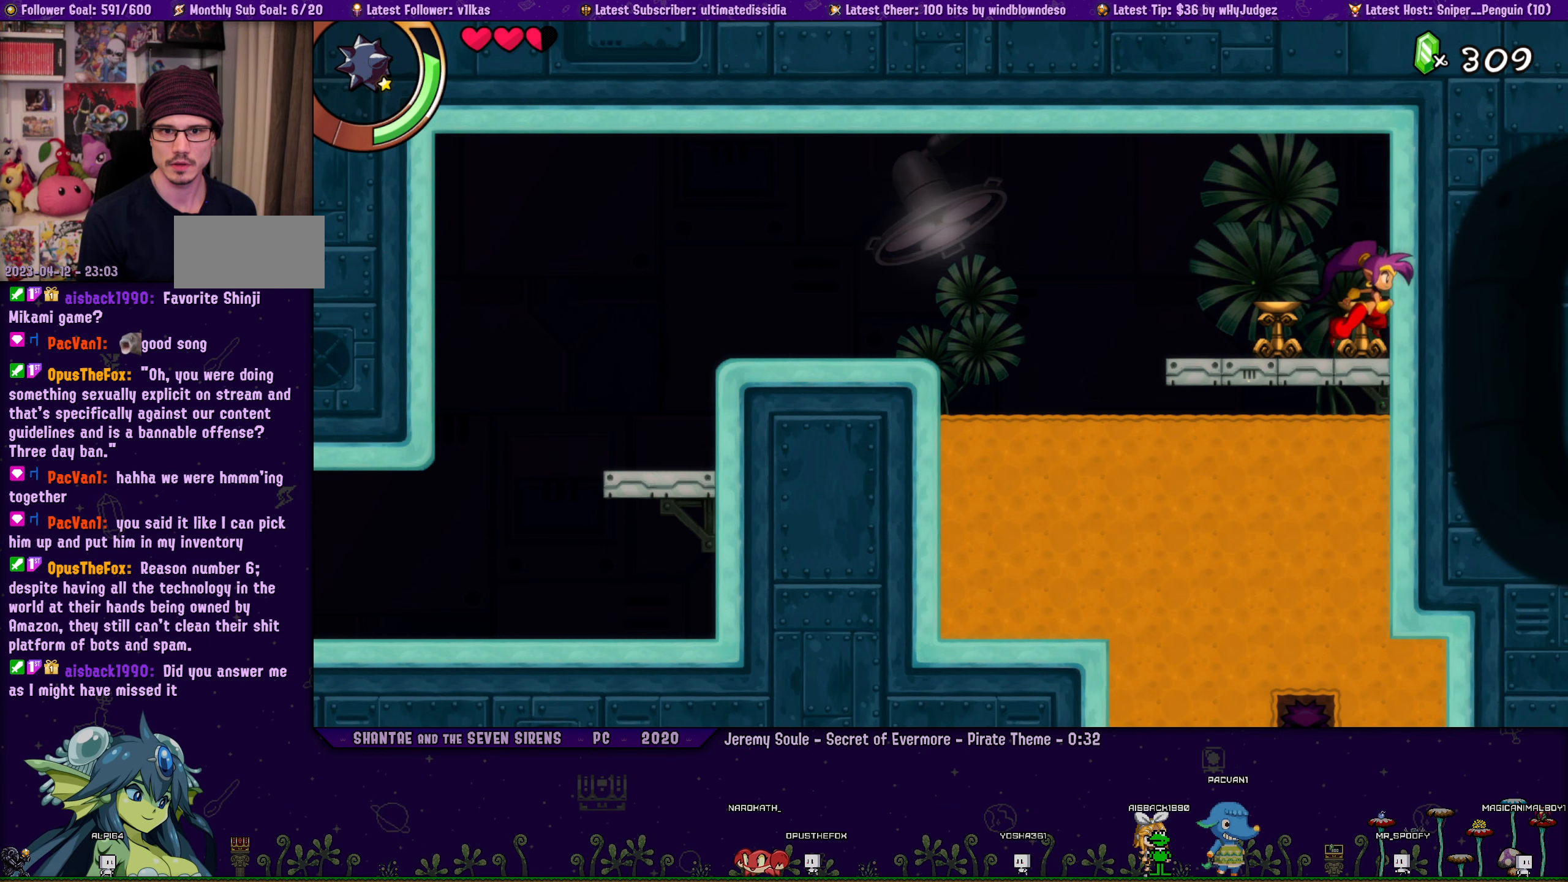
{"buttons": [], "left_stick": "right", "events": [[133, "DPAD_LEFT", "down"], [200, "DPAD_LEFT", "up"], [216, "left_stick", "right"], [316, "left_stick", "center"], [383, "DPAD_LEFT", "down"], [433, "DPAD_LEFT", "up"], [450, "left_stick", "right"]]}
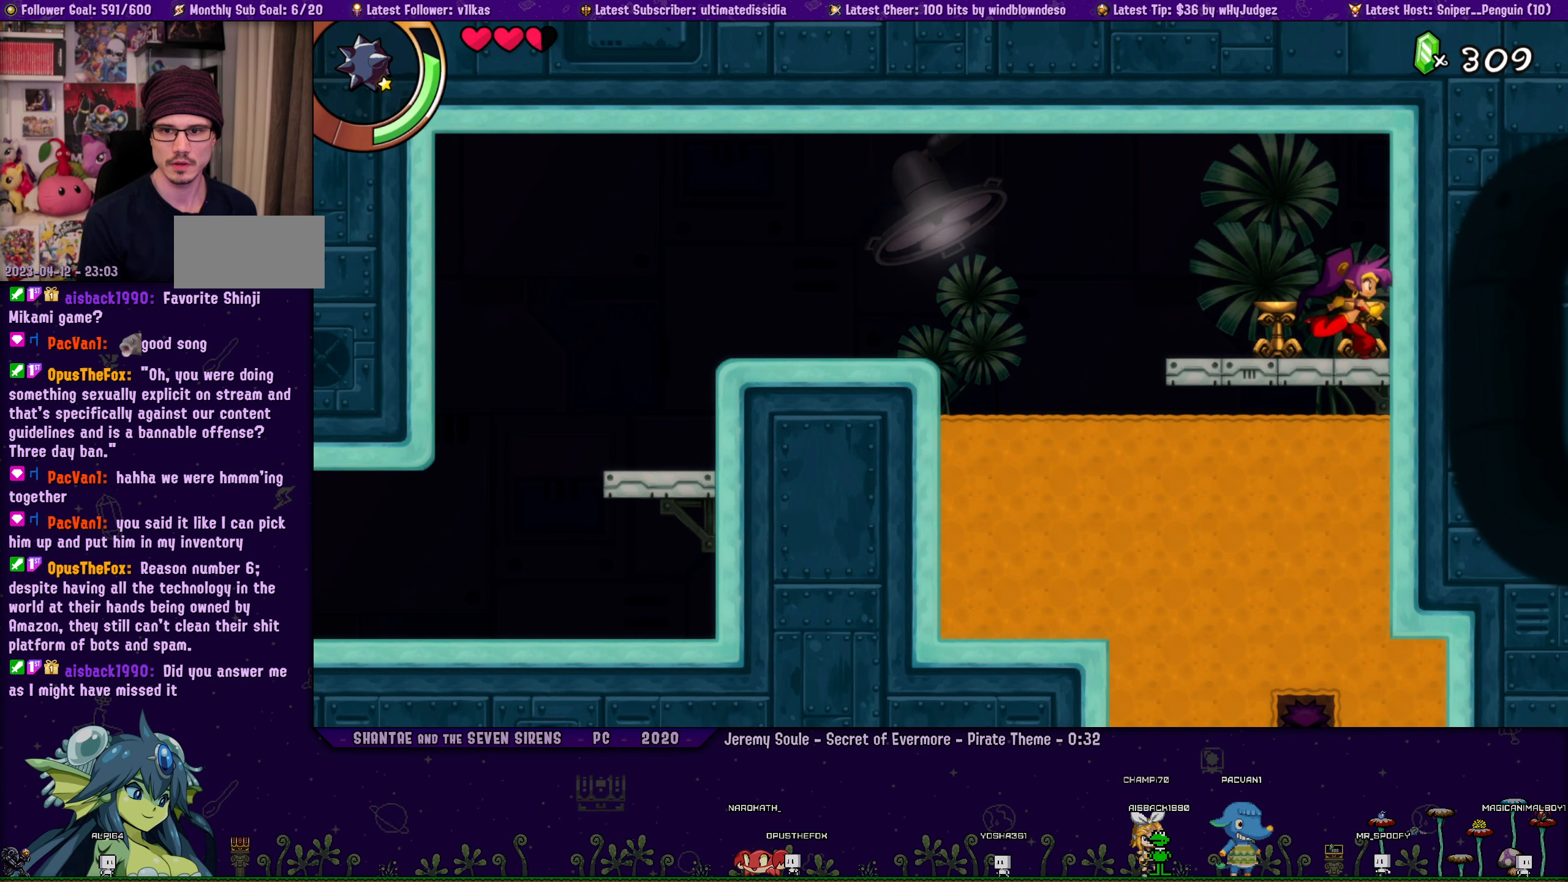
{"buttons": ["DPAD_LEFT"], "left_stick": "center", "events": [[50, "left_stick", "center"], [150, "DPAD_LEFT", "down"], [200, "DPAD_LEFT", "up"], [250, "left_stick", "right"], [350, "left_stick", "center"], [450, "DPAD_LEFT", "down"]]}
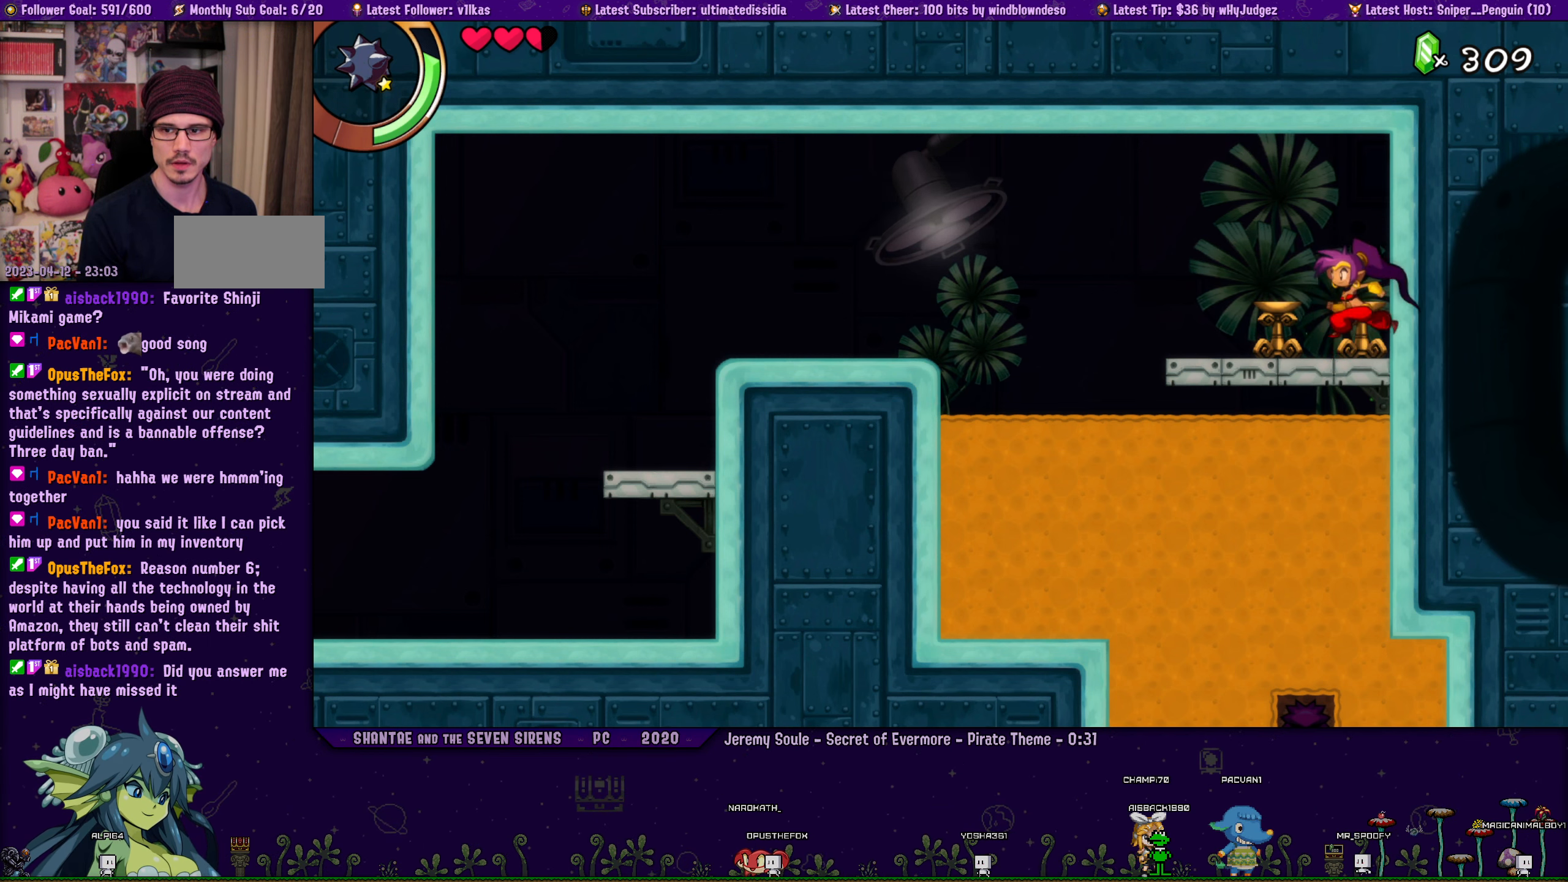
{"buttons": [], "left_stick": "right", "events": [[16, "DPAD_LEFT", "up"], [16, "left_stick", "right"], [150, "left_stick", "center"], [183, "DPAD_LEFT", "down"], [250, "DPAD_LEFT", "up"], [250, "left_stick", "right"], [350, "left_stick", "center"], [433, "DPAD_LEFT", "down"], [500, "DPAD_LEFT", "up"], [500, "left_stick", "right"]]}
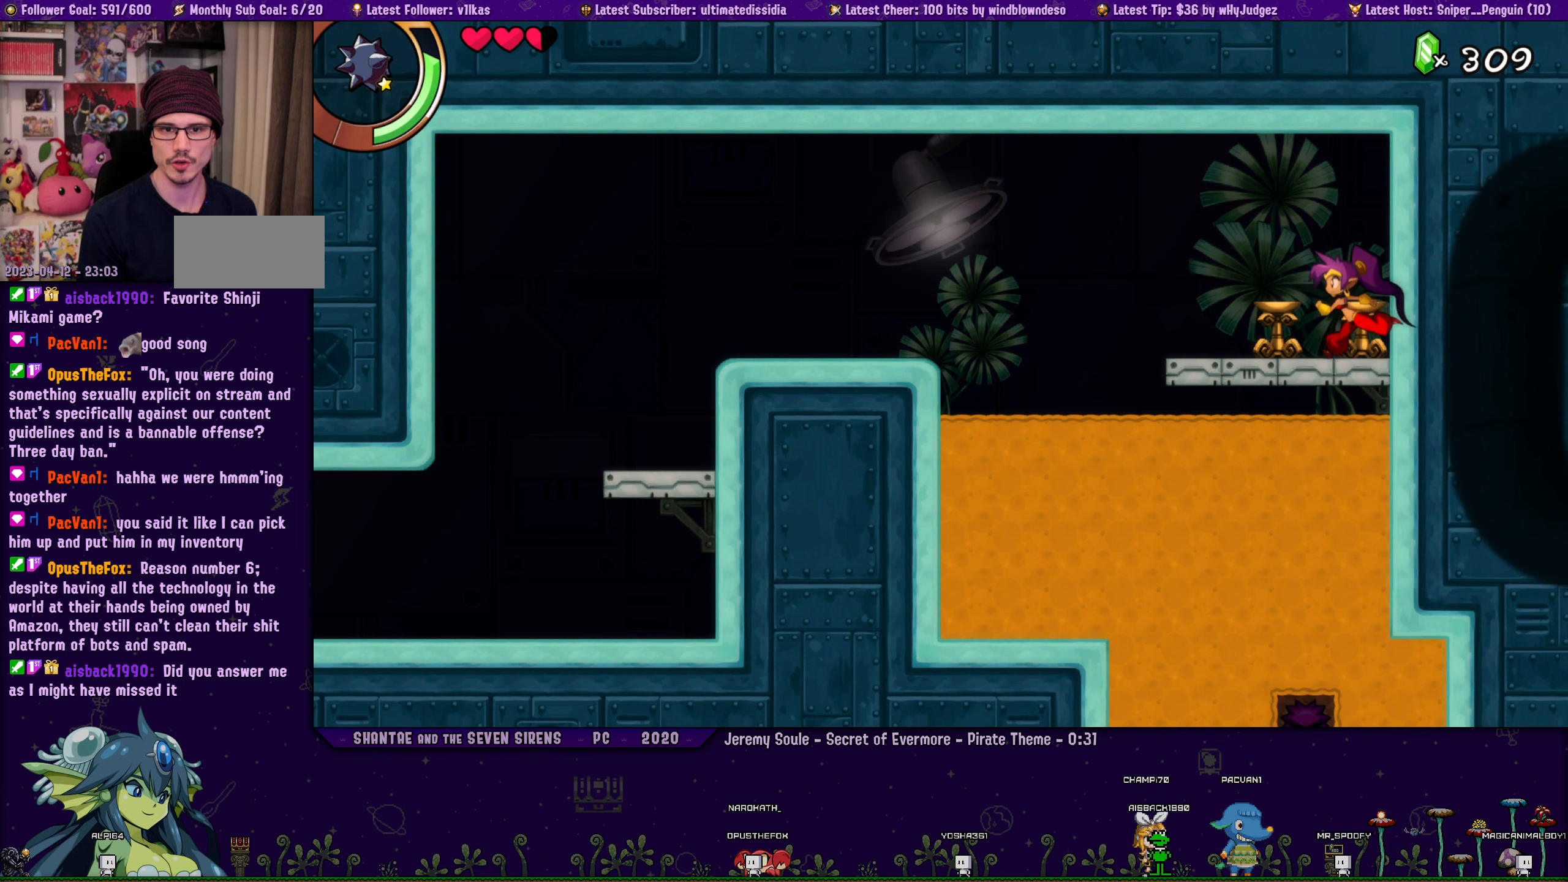
{"buttons": [], "left_stick": "right", "events": [[117, "left_stick", "center"], [167, "DPAD_LEFT", "down"], [233, "DPAD_LEFT", "up"], [233, "left_stick", "right"], [333, "left_stick", "center"], [400, "DPAD_LEFT", "down"], [467, "DPAD_LEFT", "up"], [467, "left_stick", "right"]]}
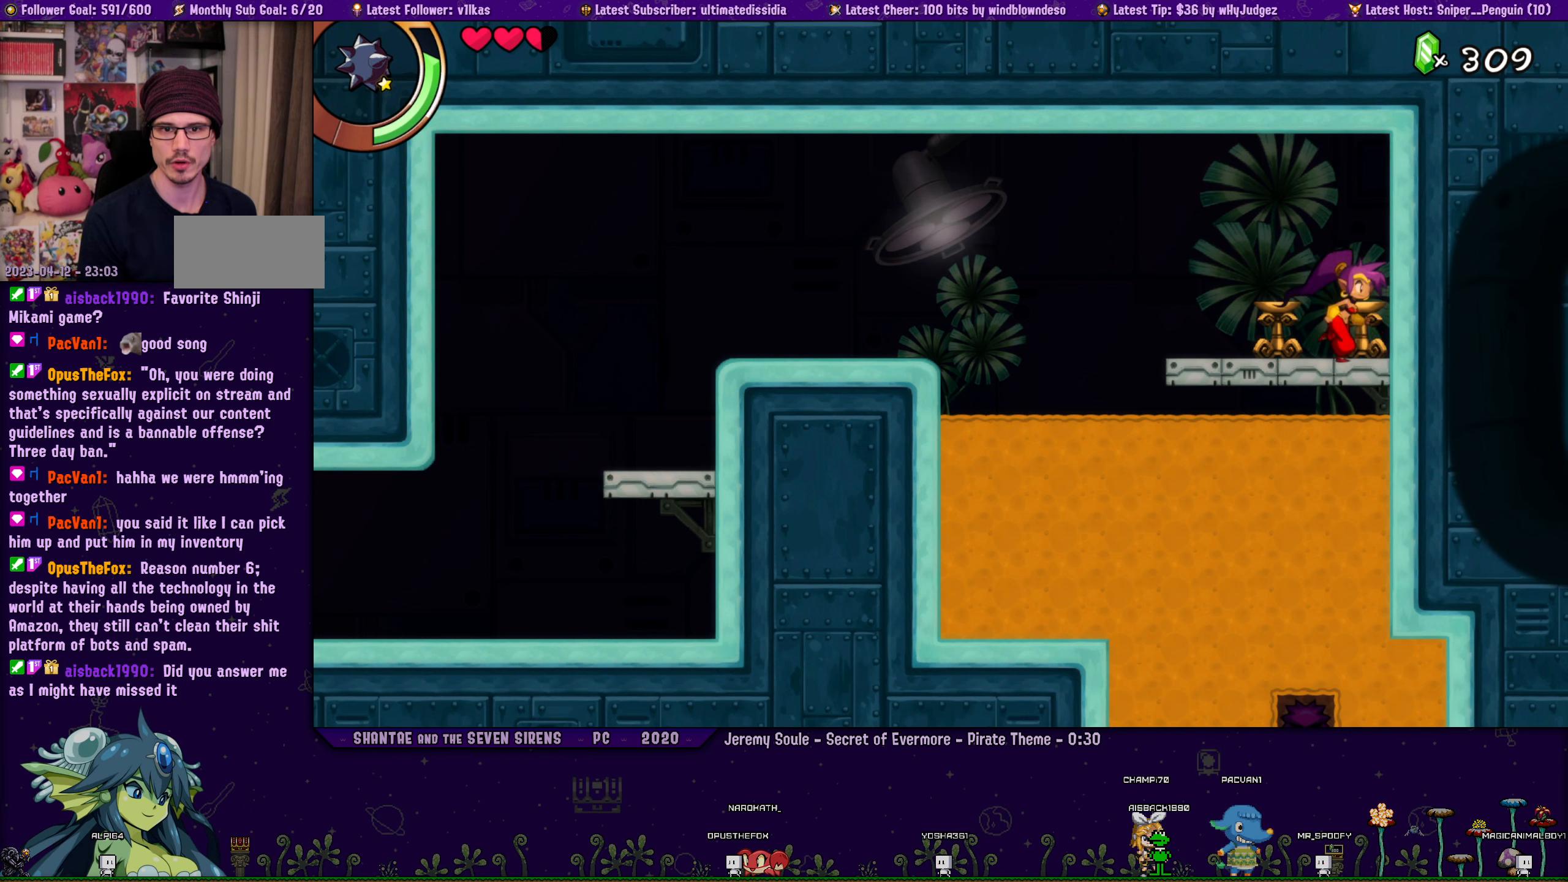
{"buttons": [], "left_stick": "right", "events": [[33, "left_stick", "center"], [150, "DPAD_LEFT", "down"], [217, "DPAD_LEFT", "up"], [233, "left_stick", "right"], [333, "left_stick", "center"], [383, "DPAD_LEFT", "down"], [433, "DPAD_LEFT", "up"], [483, "left_stick", "right"]]}
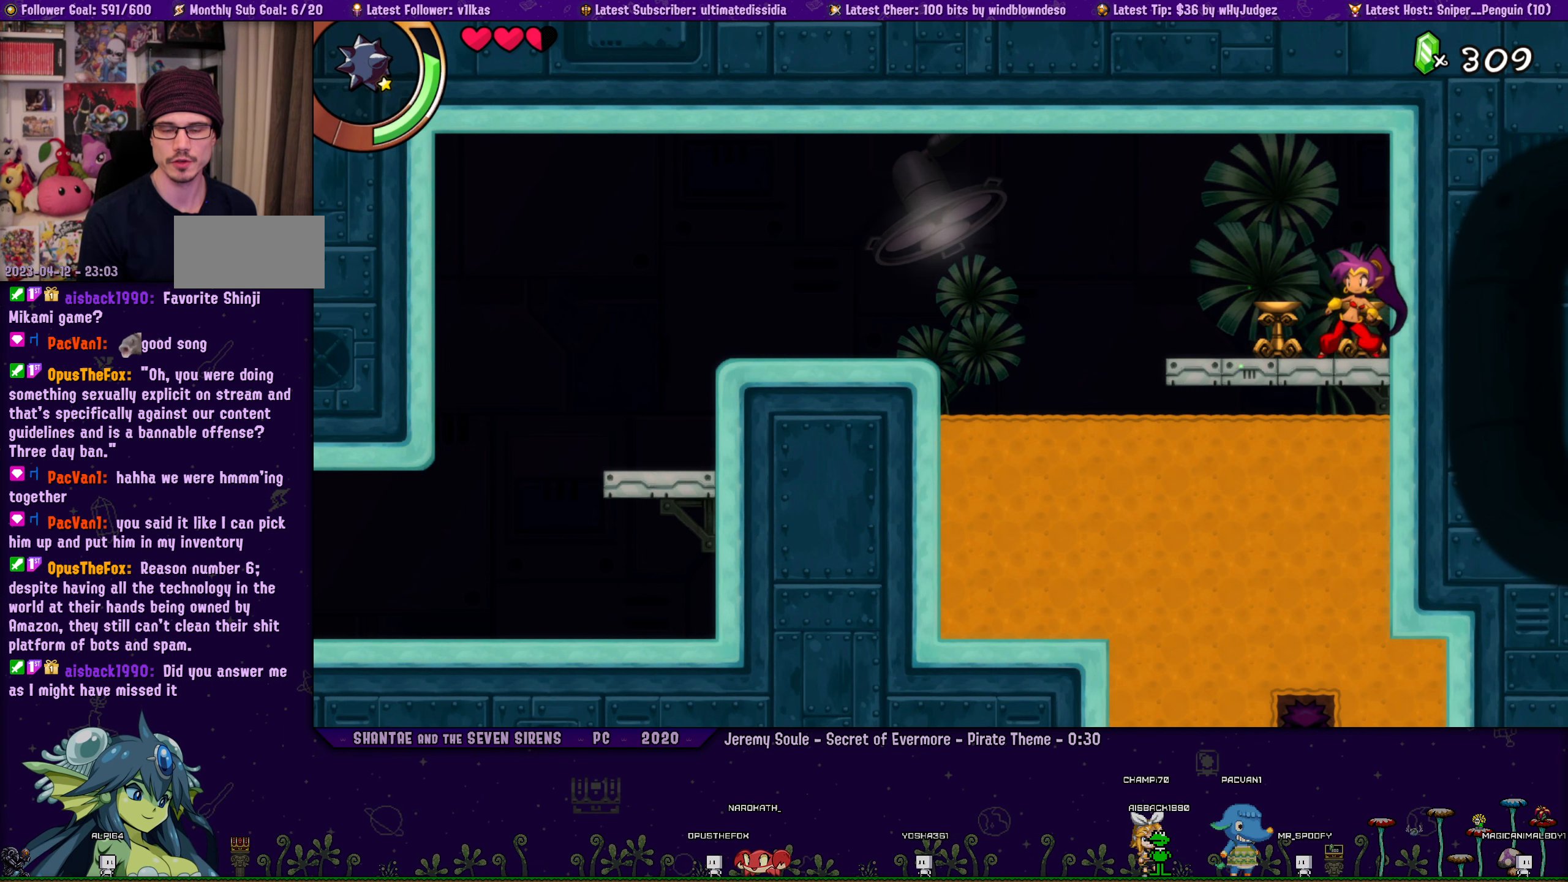
{"buttons": [], "left_stick": "right", "events": [[83, "left_stick", "center"], [100, "DPAD_LEFT", "down"], [167, "DPAD_LEFT", "up"], [200, "left_stick", "right"], [317, "left_stick", "center"], [333, "DPAD_LEFT", "down"], [400, "DPAD_LEFT", "up"], [483, "left_stick", "right"]]}
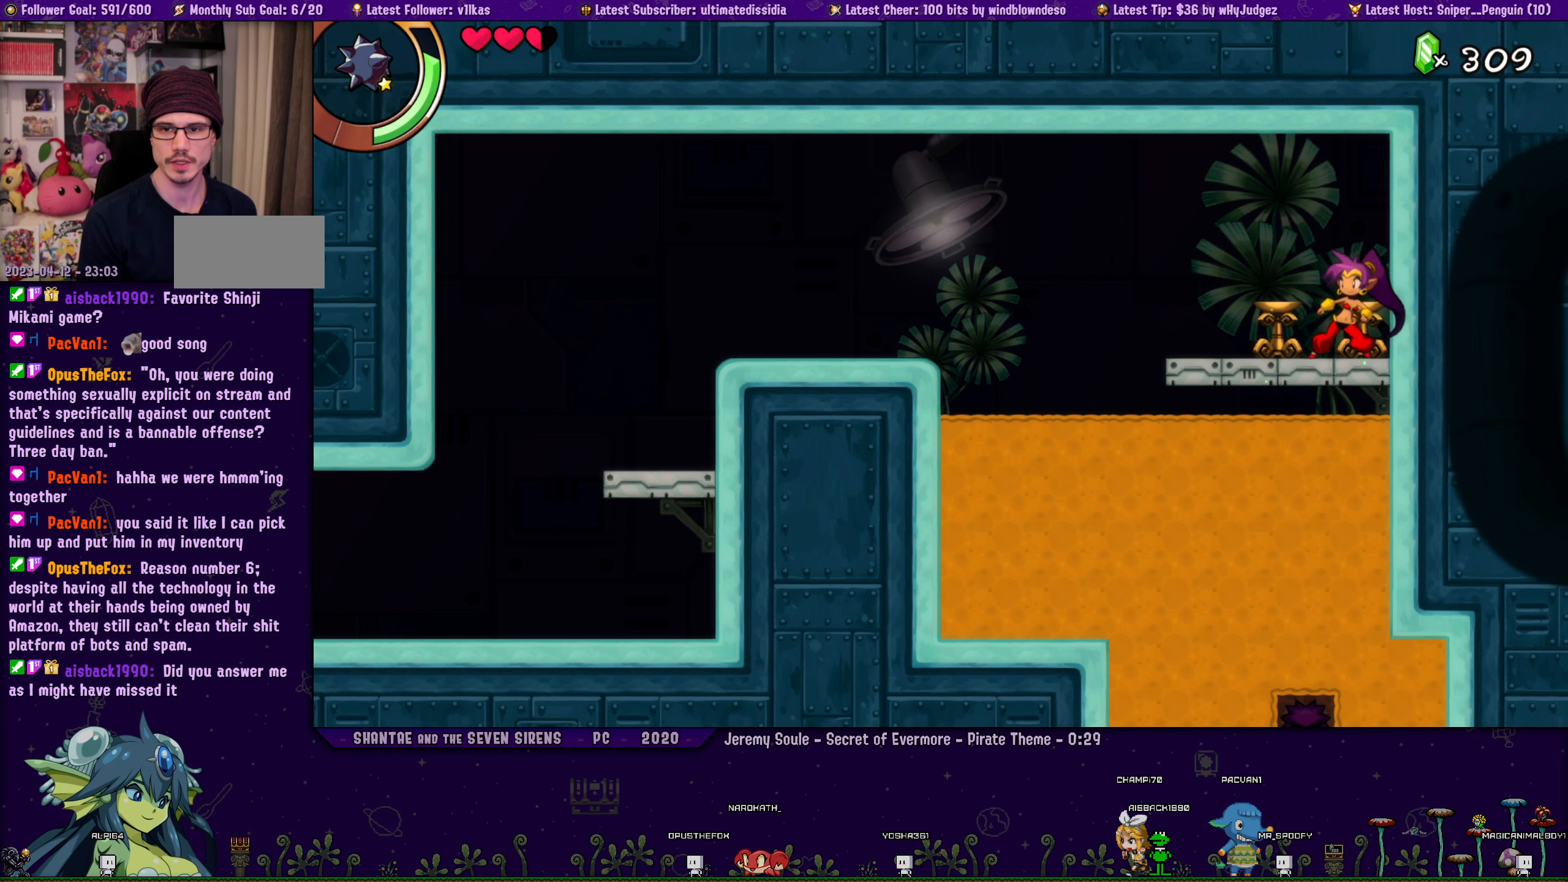
{"buttons": [], "left_stick": "right", "events": [[83, "DPAD_LEFT", "down"], [100, "left_stick", "center"], [133, "DPAD_LEFT", "up"], [250, "left_stick", "right"], [317, "DPAD_LEFT", "down"], [350, "left_stick", "center"], [383, "DPAD_LEFT", "up"], [467, "left_stick", "right"]]}
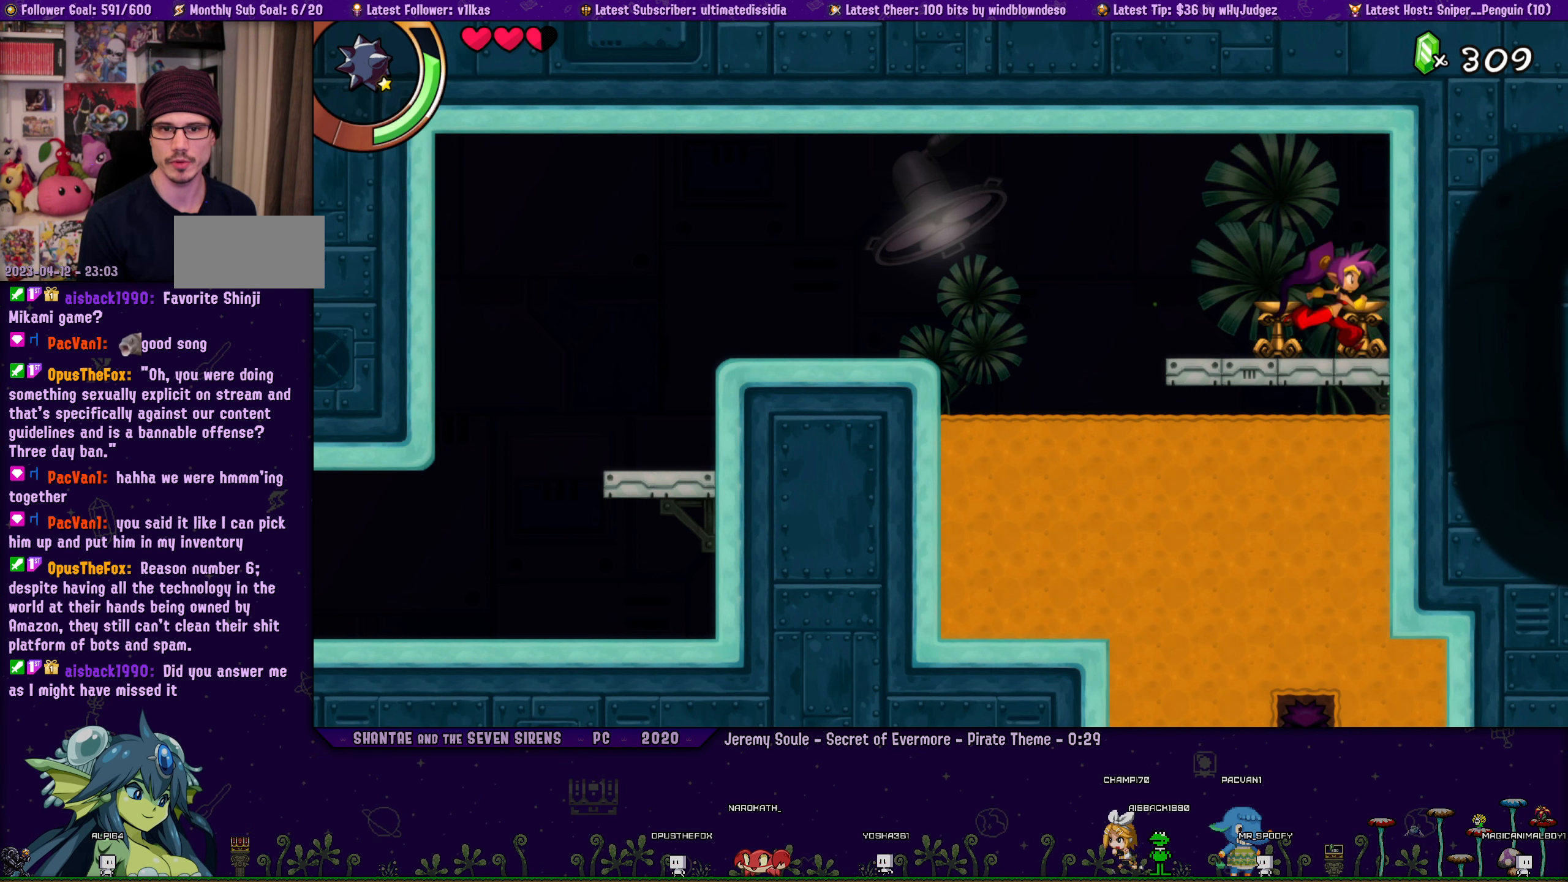
{"buttons": [], "left_stick": "right", "events": [[33, "DPAD_LEFT", "down"], [83, "left_stick", "center"], [100, "DPAD_LEFT", "up"], [200, "left_stick", "right"], [333, "DPAD_LEFT", "down"], [350, "left_stick", "center"], [367, "DPAD_LEFT", "up"], [467, "left_stick", "right"]]}